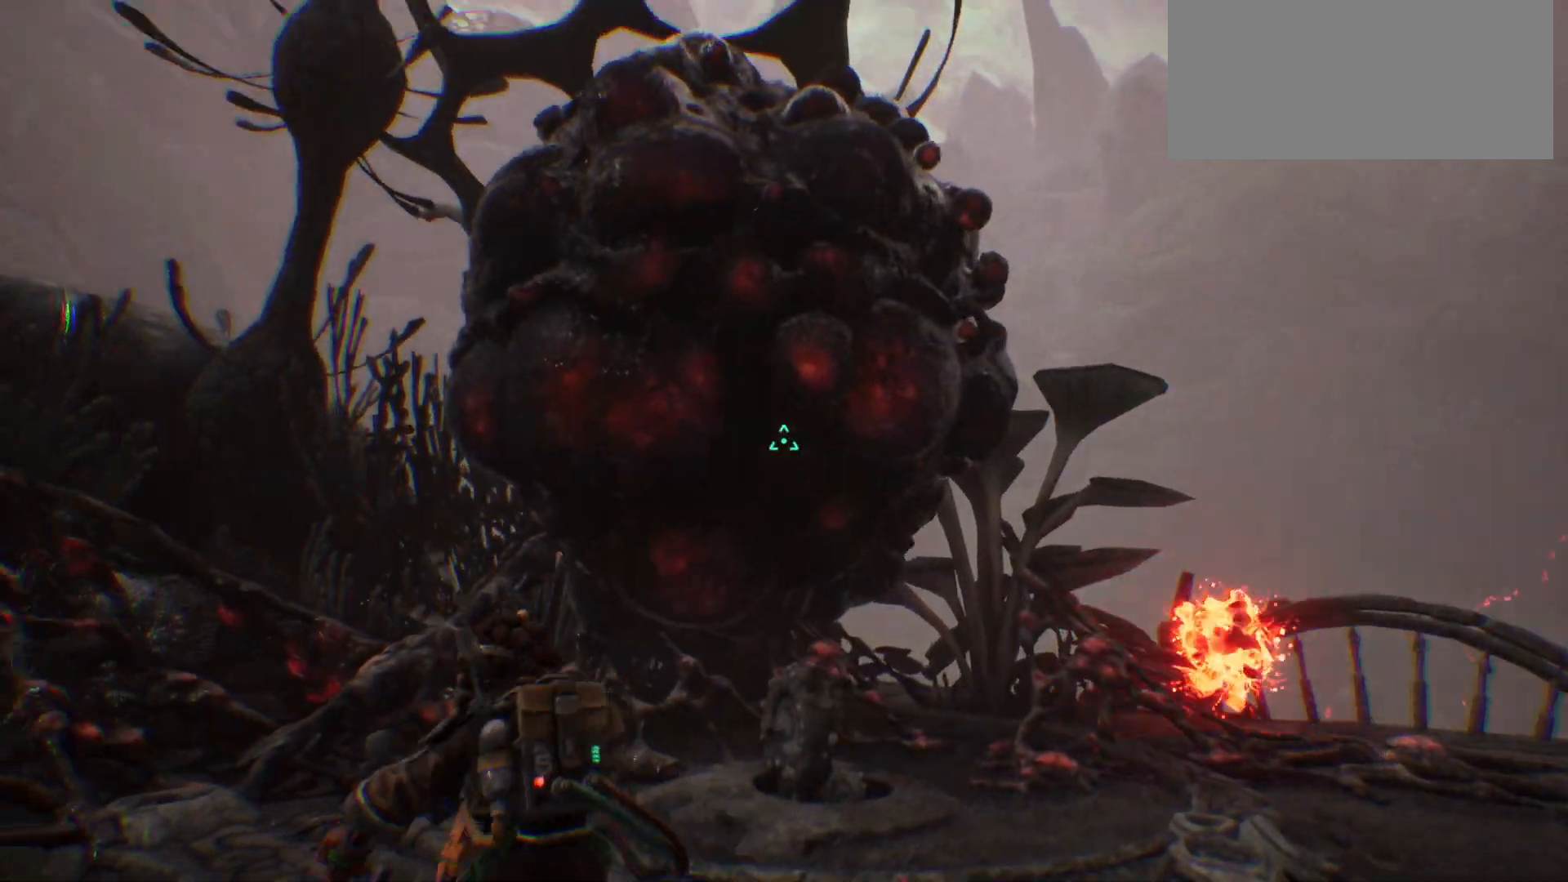
Gameplay with keyboard; each line is a JSON object with the keys held at the frame after it. "events" lists presses ("down") and releases ("up") of ".", "/", "0", "1", "2", "3", "4", "5", "6", "7", "8", "9", "a", "alt_l", "alt_r", "b", "backslash", "backspace", "c", "caps_lock", "comma", "ctrl_l", "ctrl_r", "d", "e", "equals", "escape", "f", "f1", "f10", "f11", "f12", "f2", "f3", "f4", "f5", "f6", "f7", "f8", "f9", "g", "h", "i", "j", "k", "l", "lbracket", "m", "minus", "n", "o", "p", "q", "quote", "r", "rbracket", "return", "s", "semicolon", "shift_l", "shift_r", "space", "super", "t", "tab", "tilde", "u", "v", "w", "x", "y" and "z" between this image and that frame as [ms after this image, input, new state], when the widget could be followed in between. No other keys are recorded. Mouse input is not recorded.
{"keys": ["a"], "events": [[17, "s", "down"], [50, "a", "up"], [317, "a", "down"], [383, "s", "up"]]}
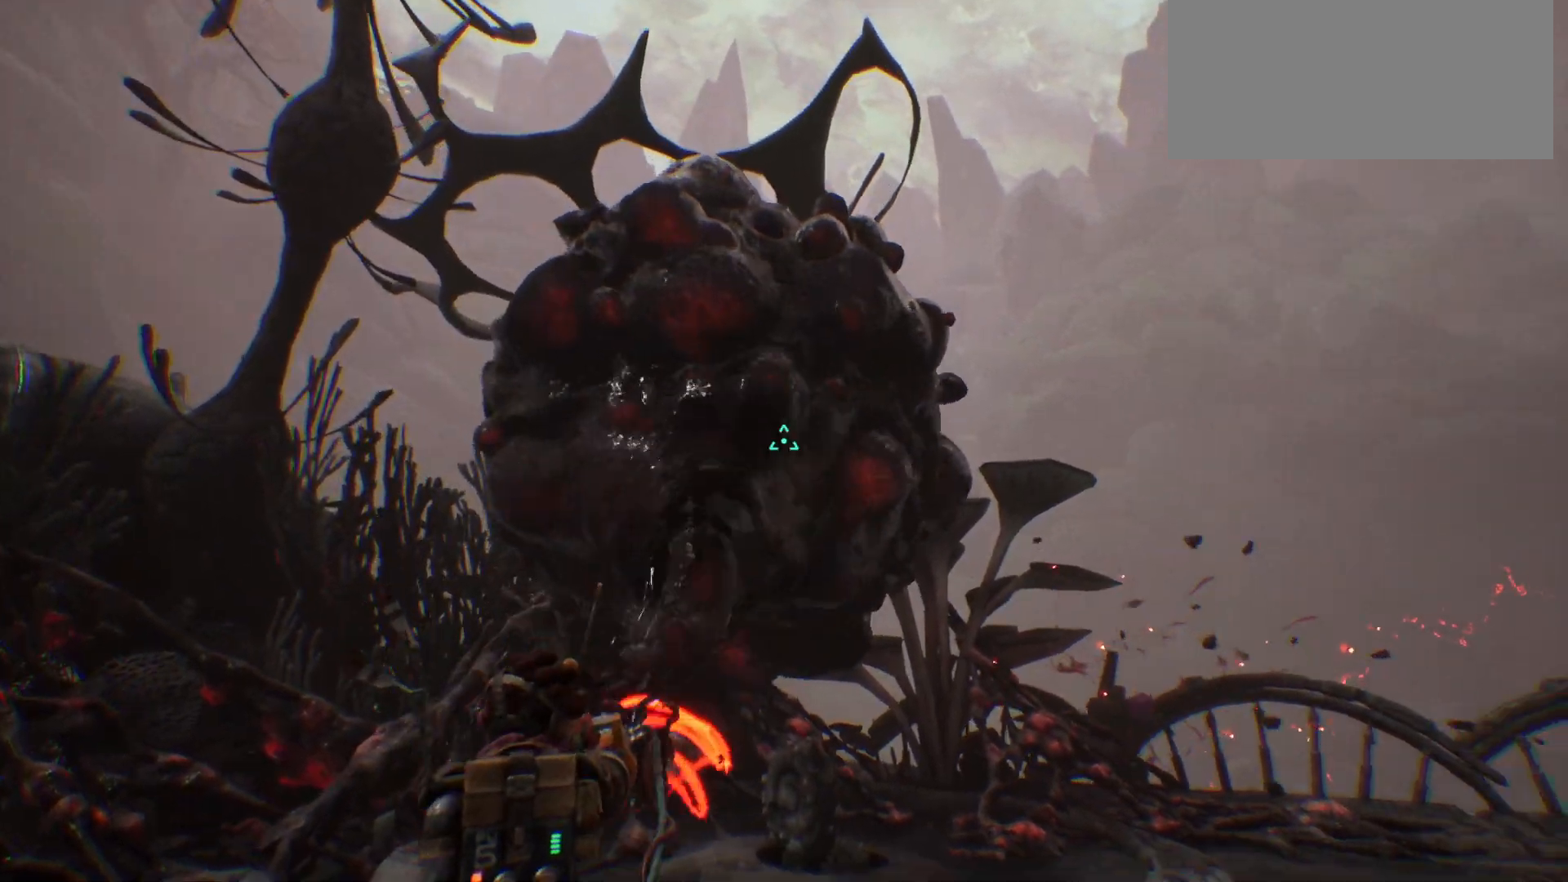
{"keys": ["a", "w"], "events": [[50, "w", "down"]]}
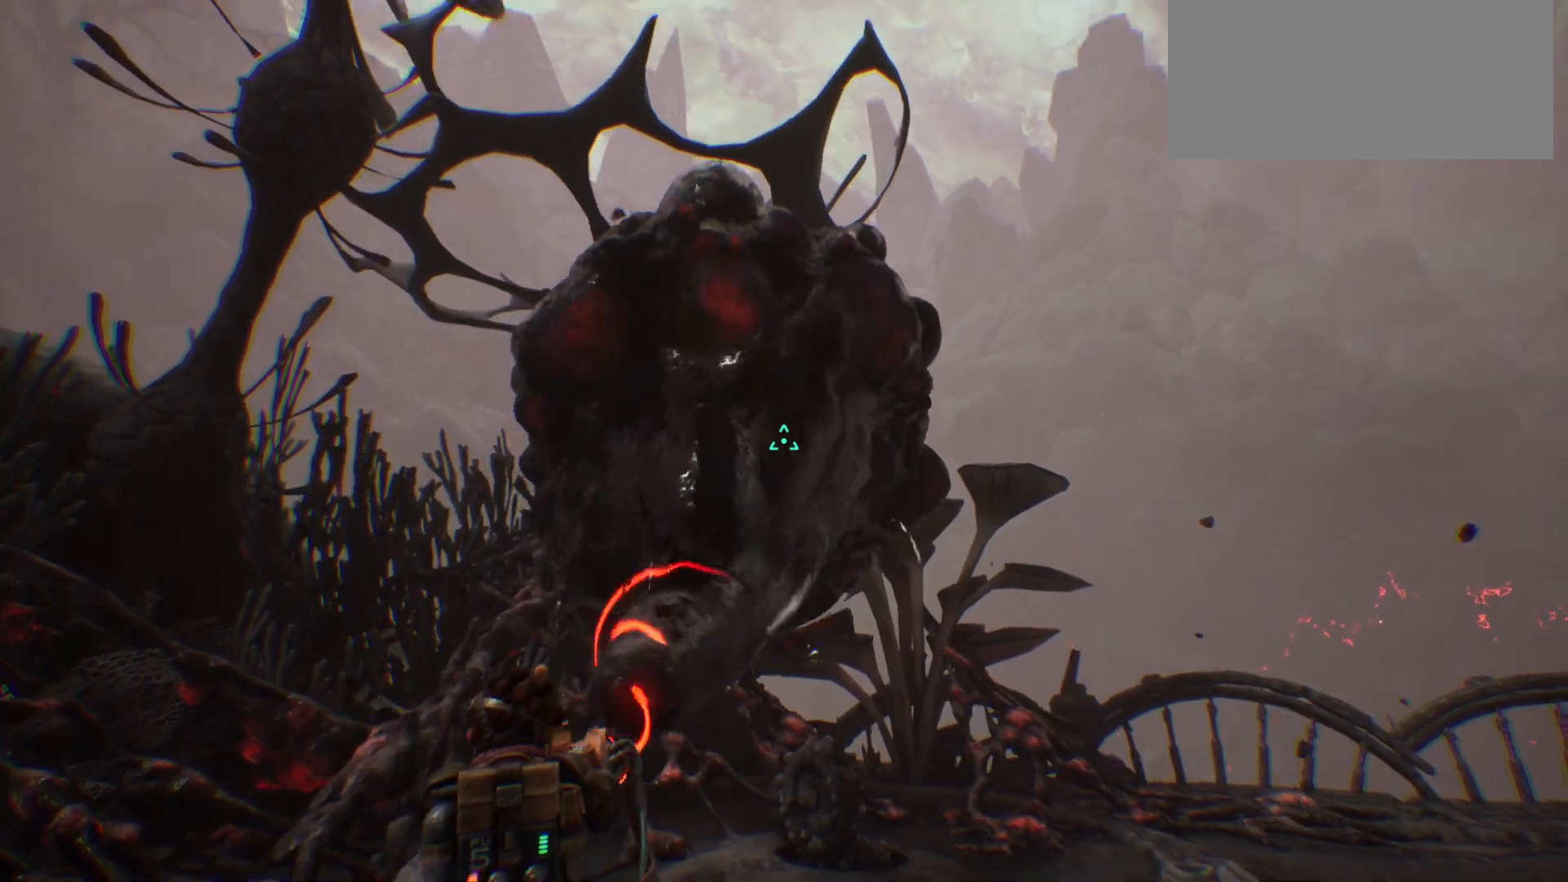
{"keys": ["w"], "events": [[67, "a", "up"]]}
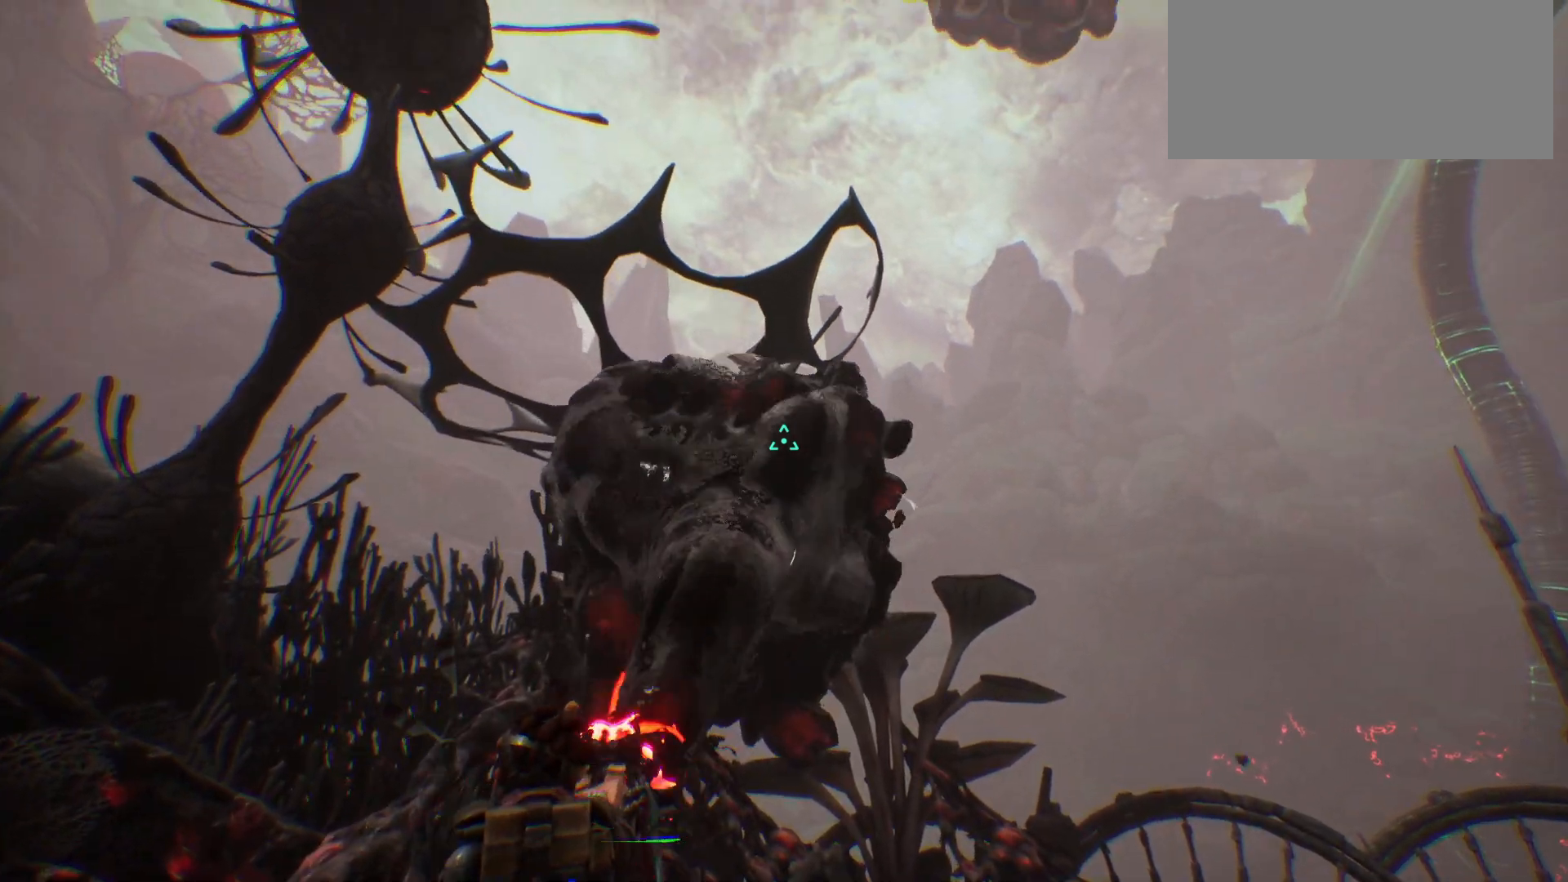
{"keys": ["w"], "events": []}
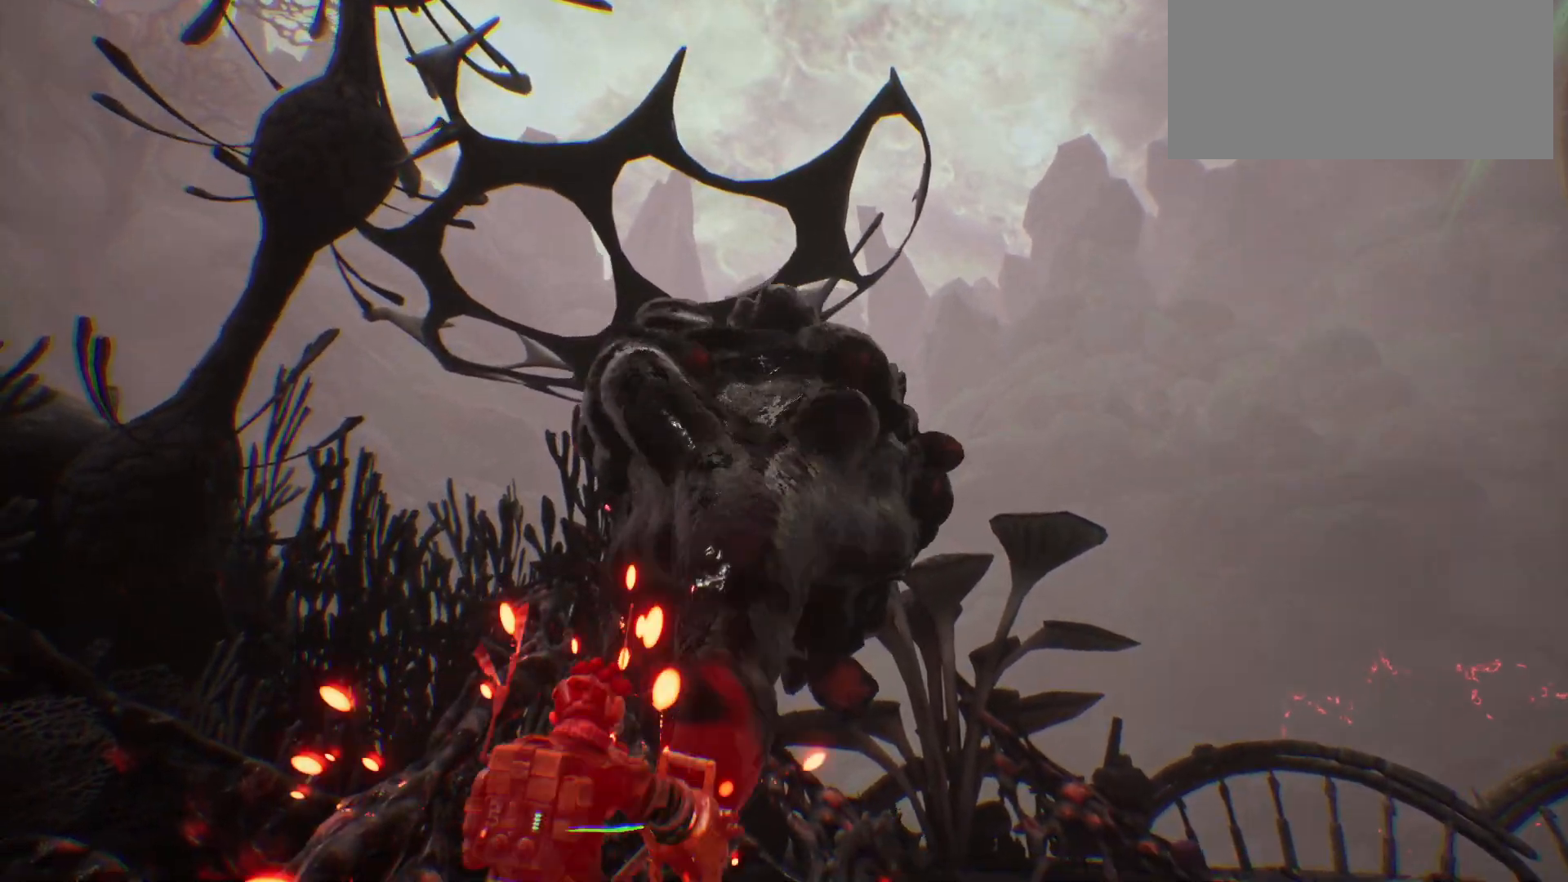
{"keys": ["w"], "events": []}
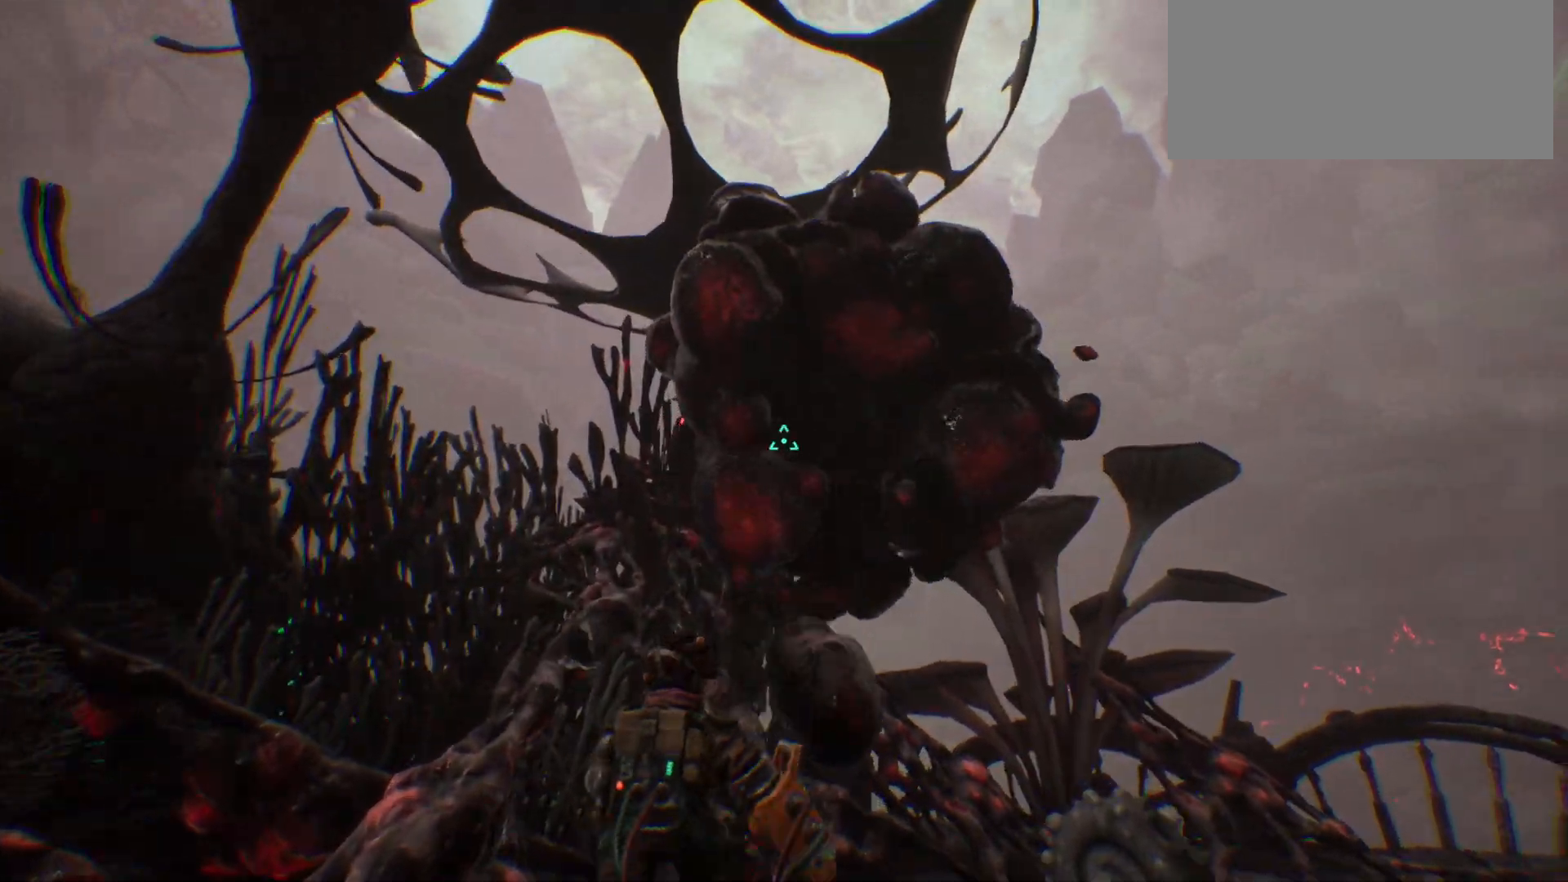
{"keys": ["w"], "events": []}
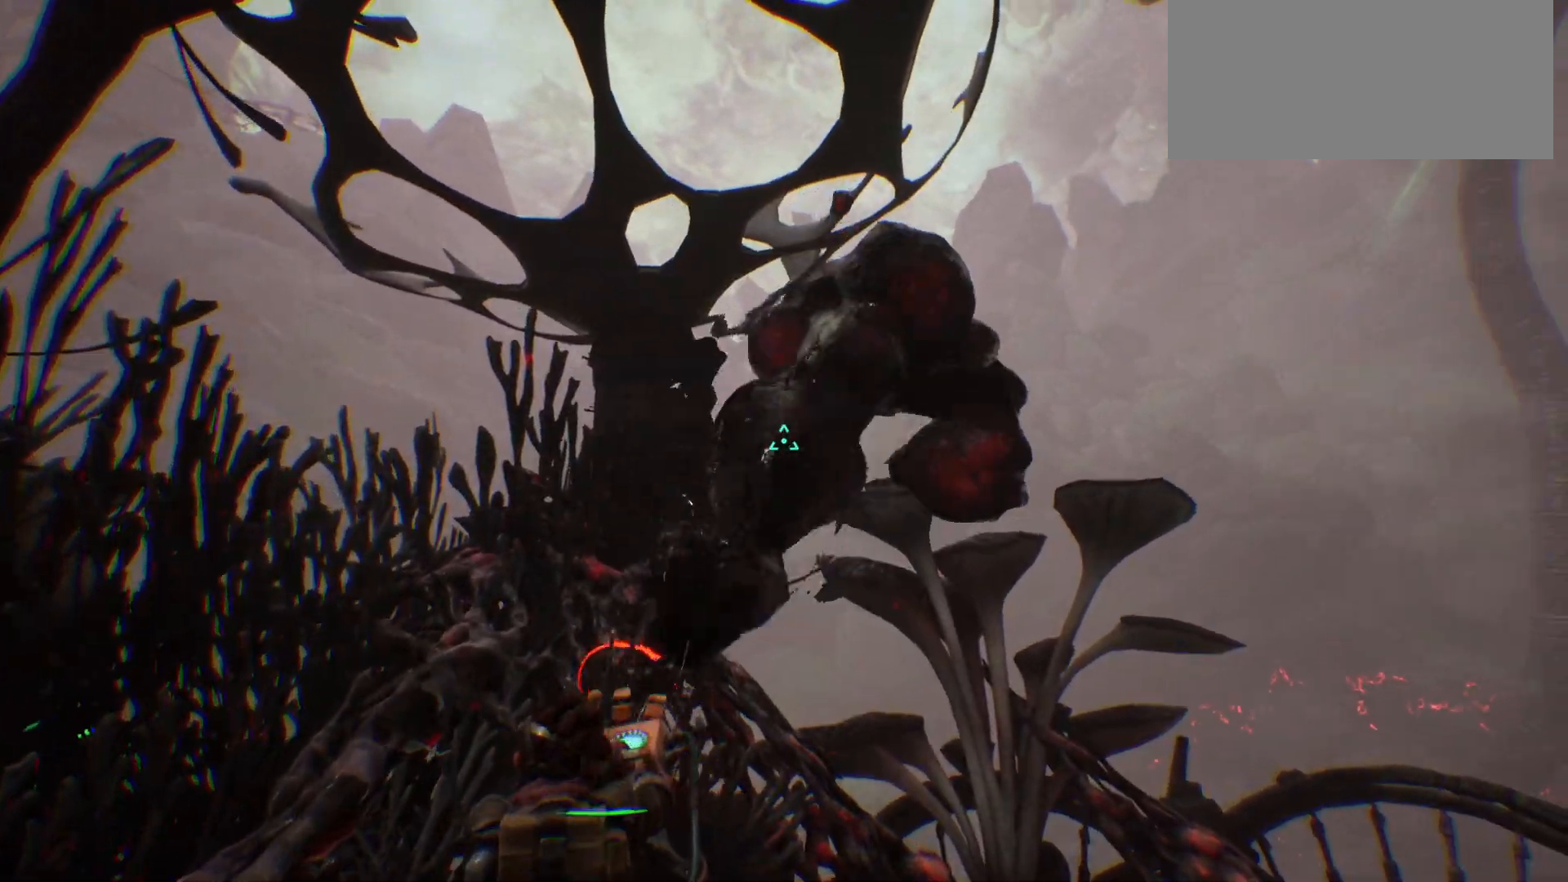
{"keys": ["w"], "events": []}
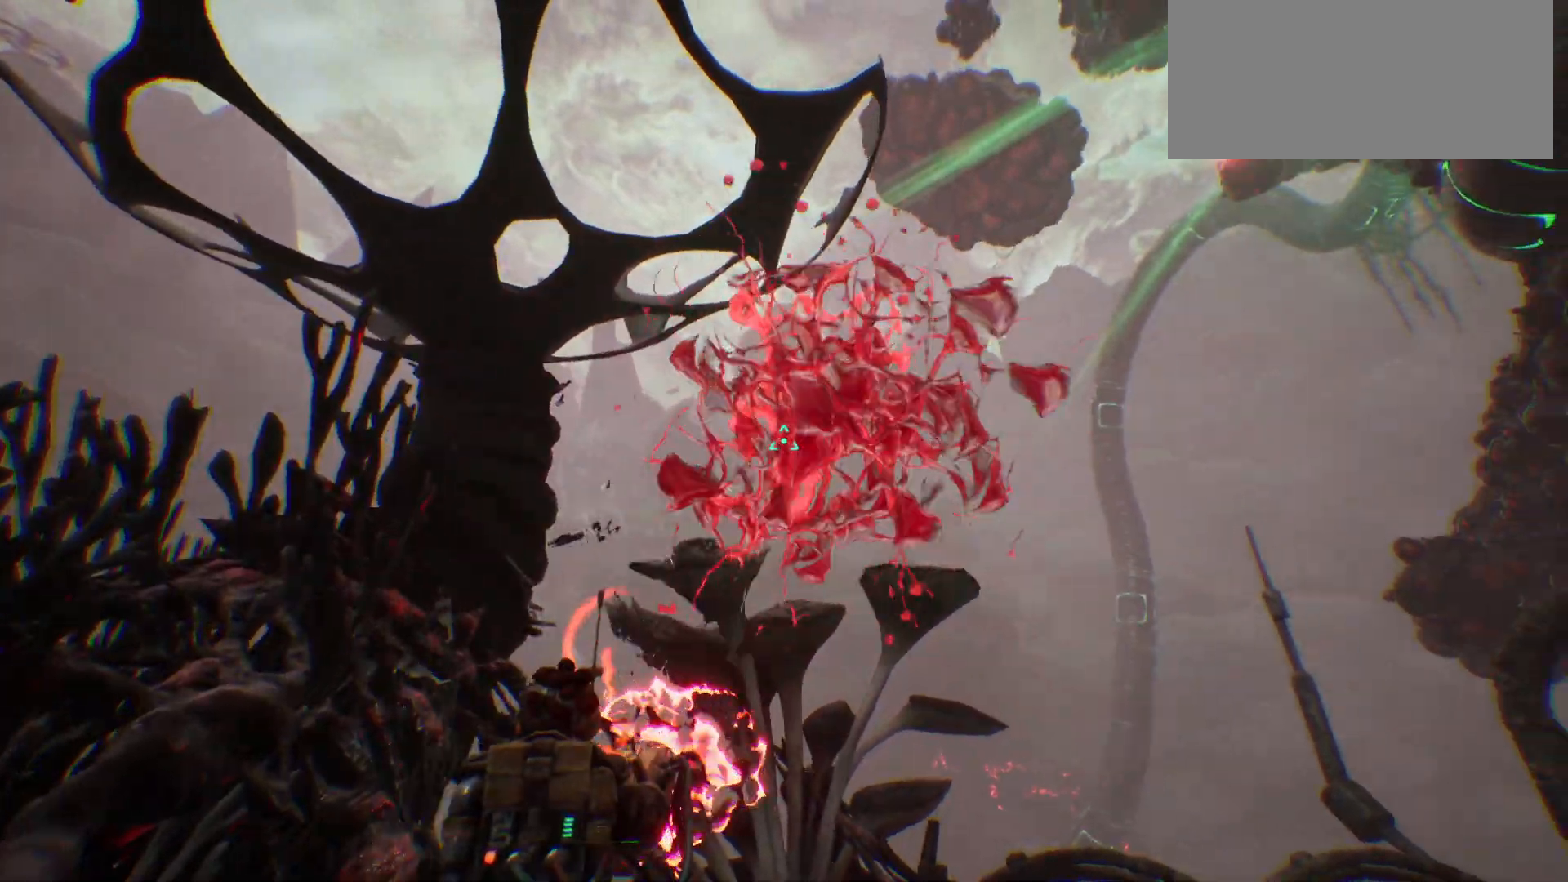
{"keys": ["d", "w"], "events": [[50, "d", "down"], [100, "w", "up"], [167, "w", "down"]]}
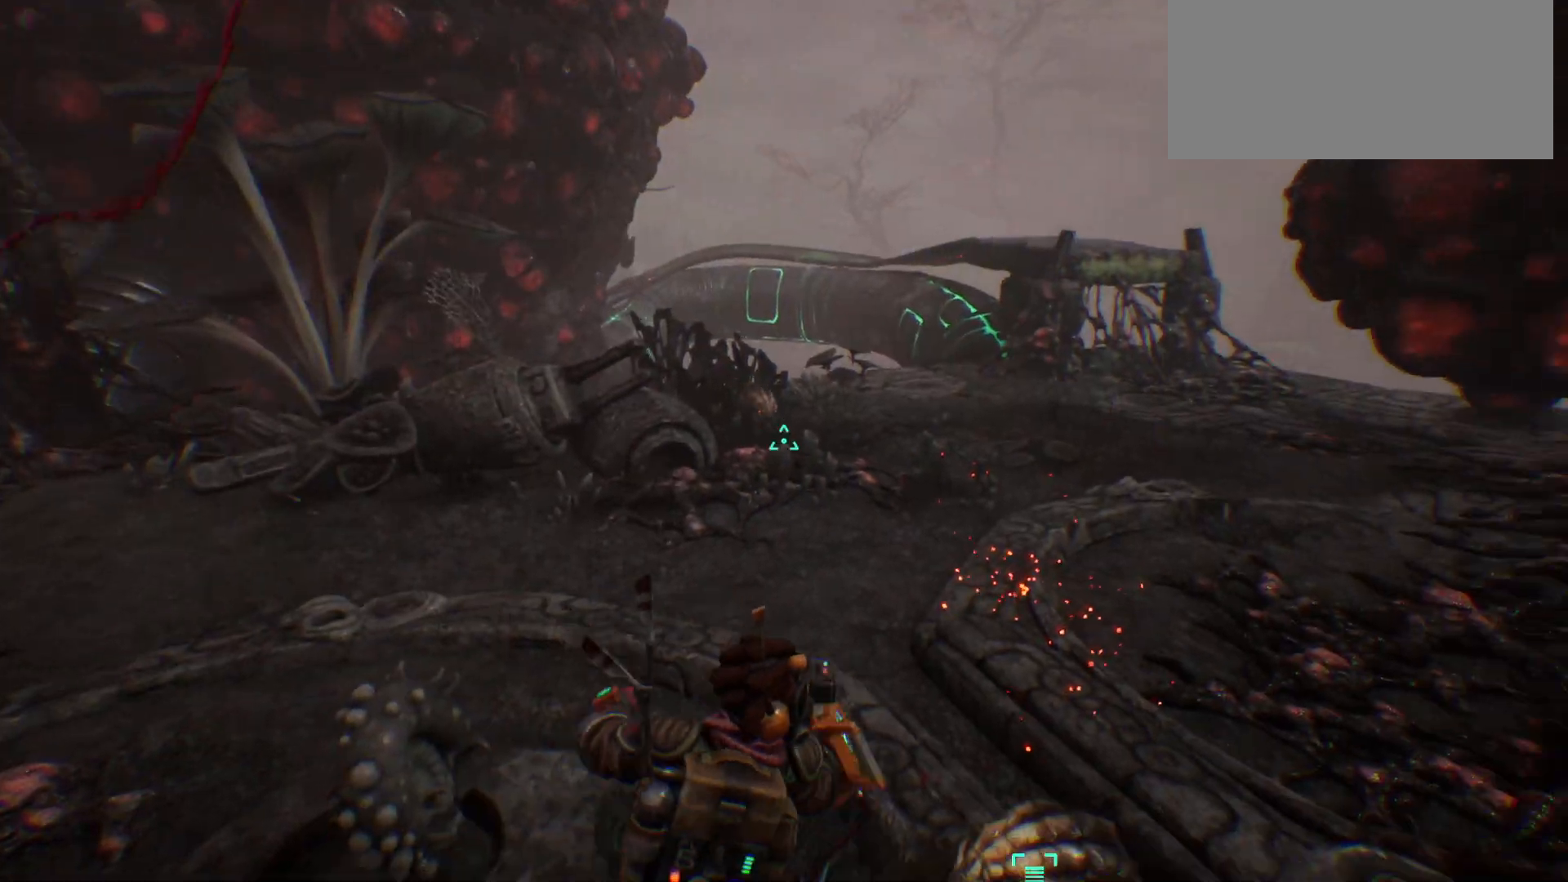
{"keys": ["d"], "events": [[17, "w", "up"]]}
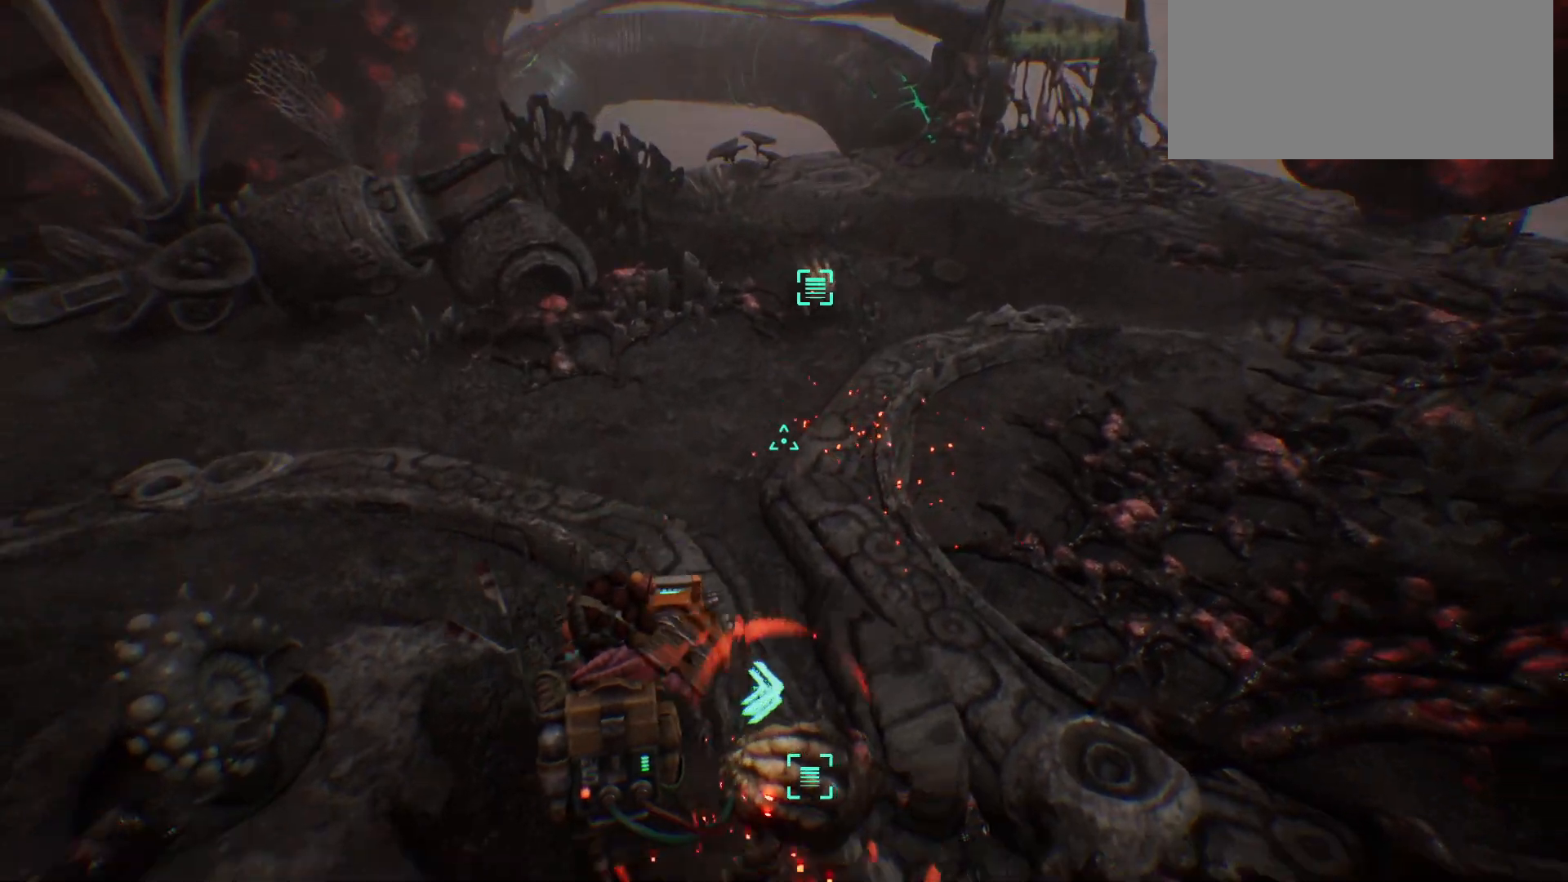
{"keys": ["d"], "events": [[33, "s", "down"], [350, "s", "up"]]}
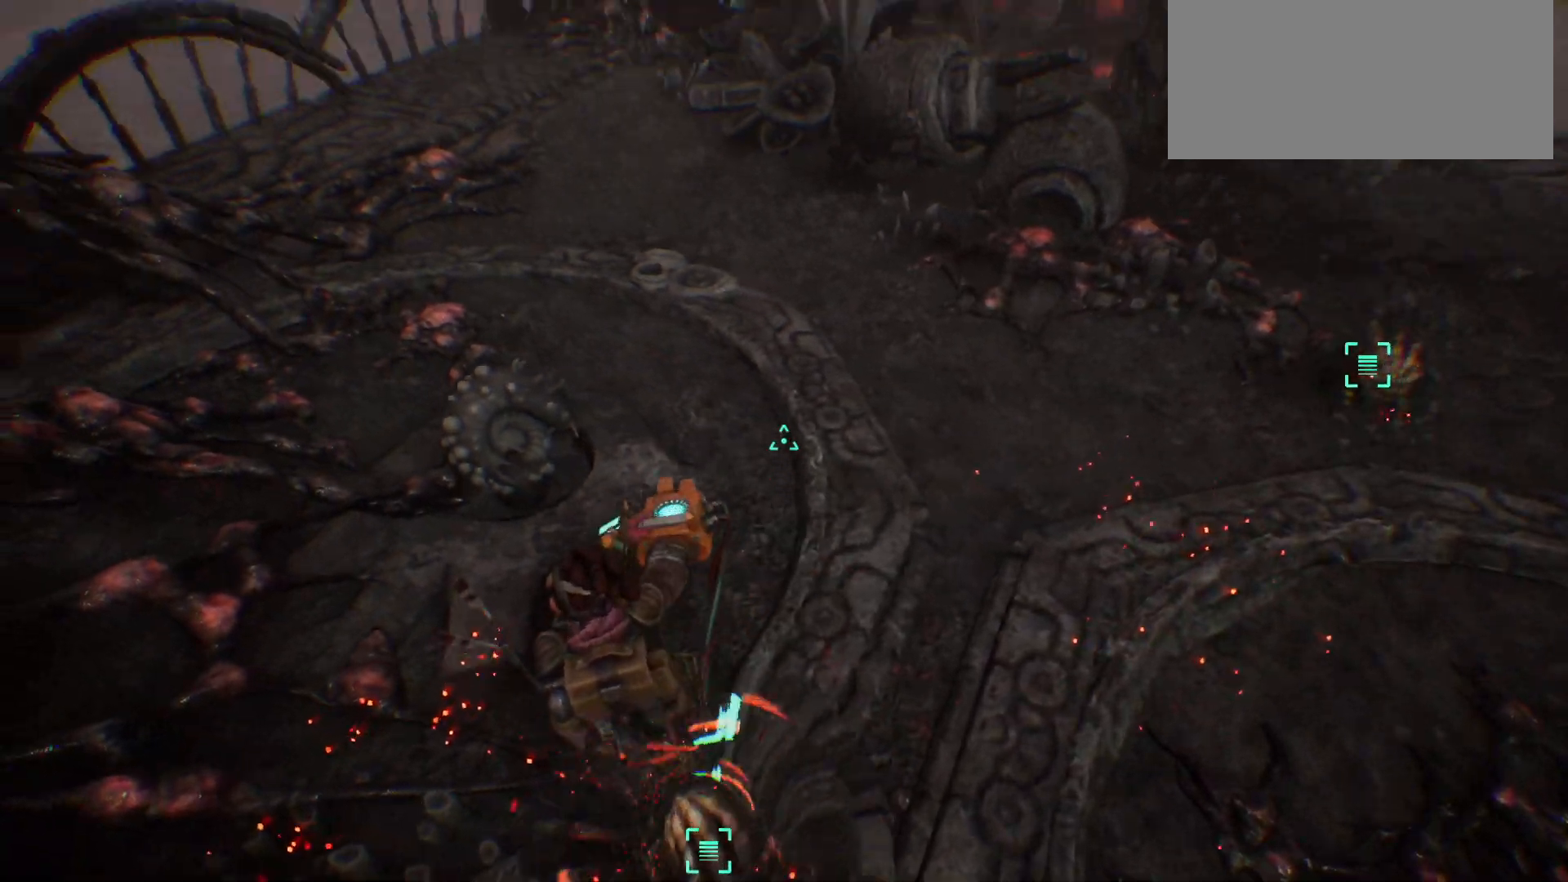
{"keys": ["d", "s"], "events": [[317, "s", "down"]]}
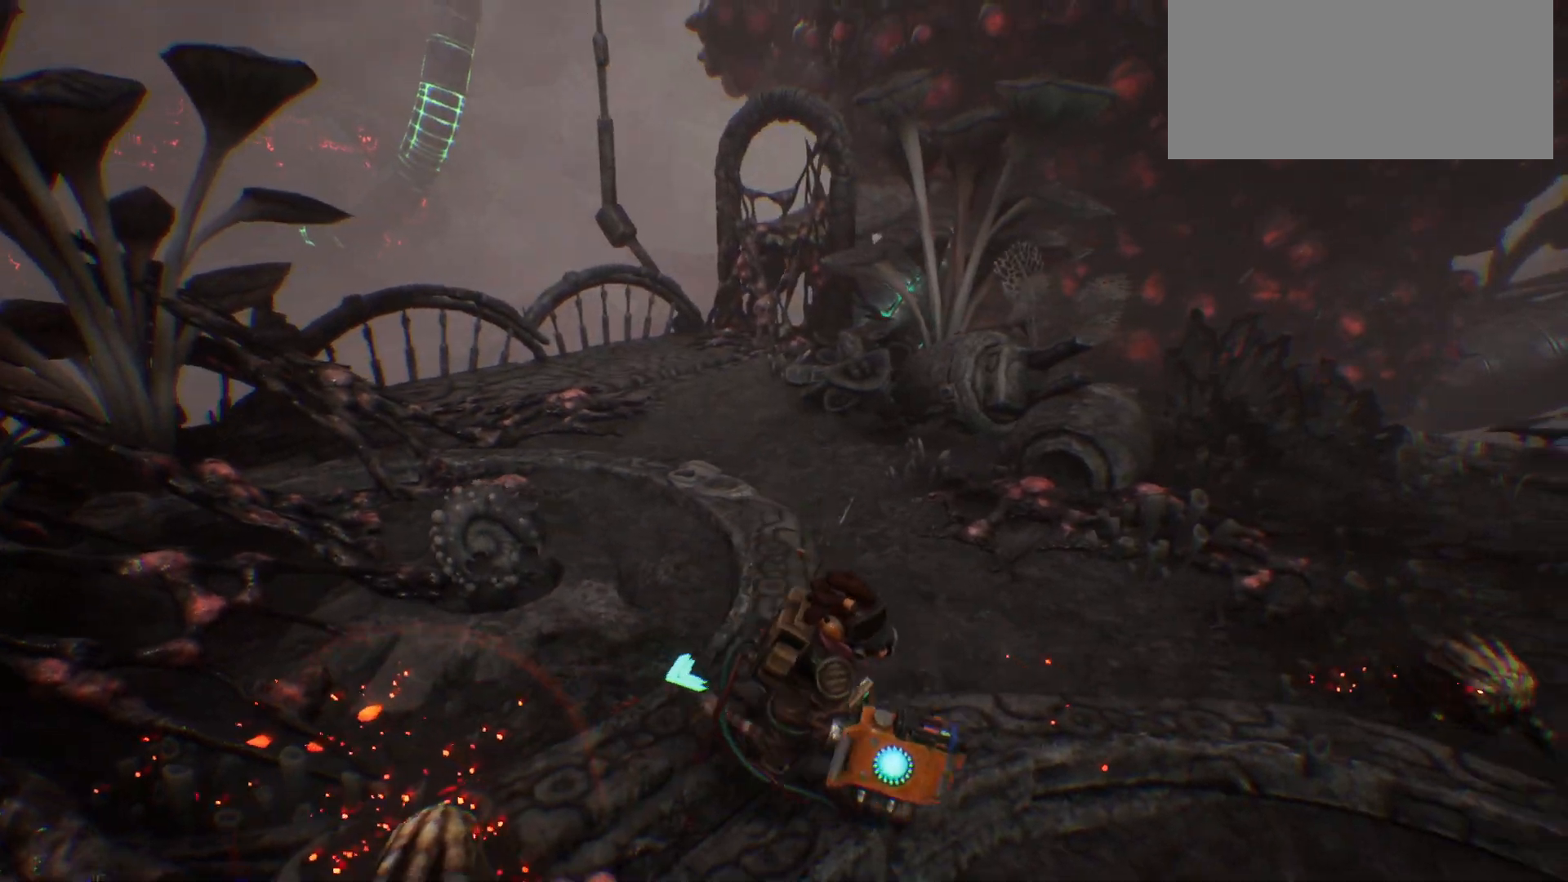
{"keys": ["s"], "events": [[150, "d", "up"]]}
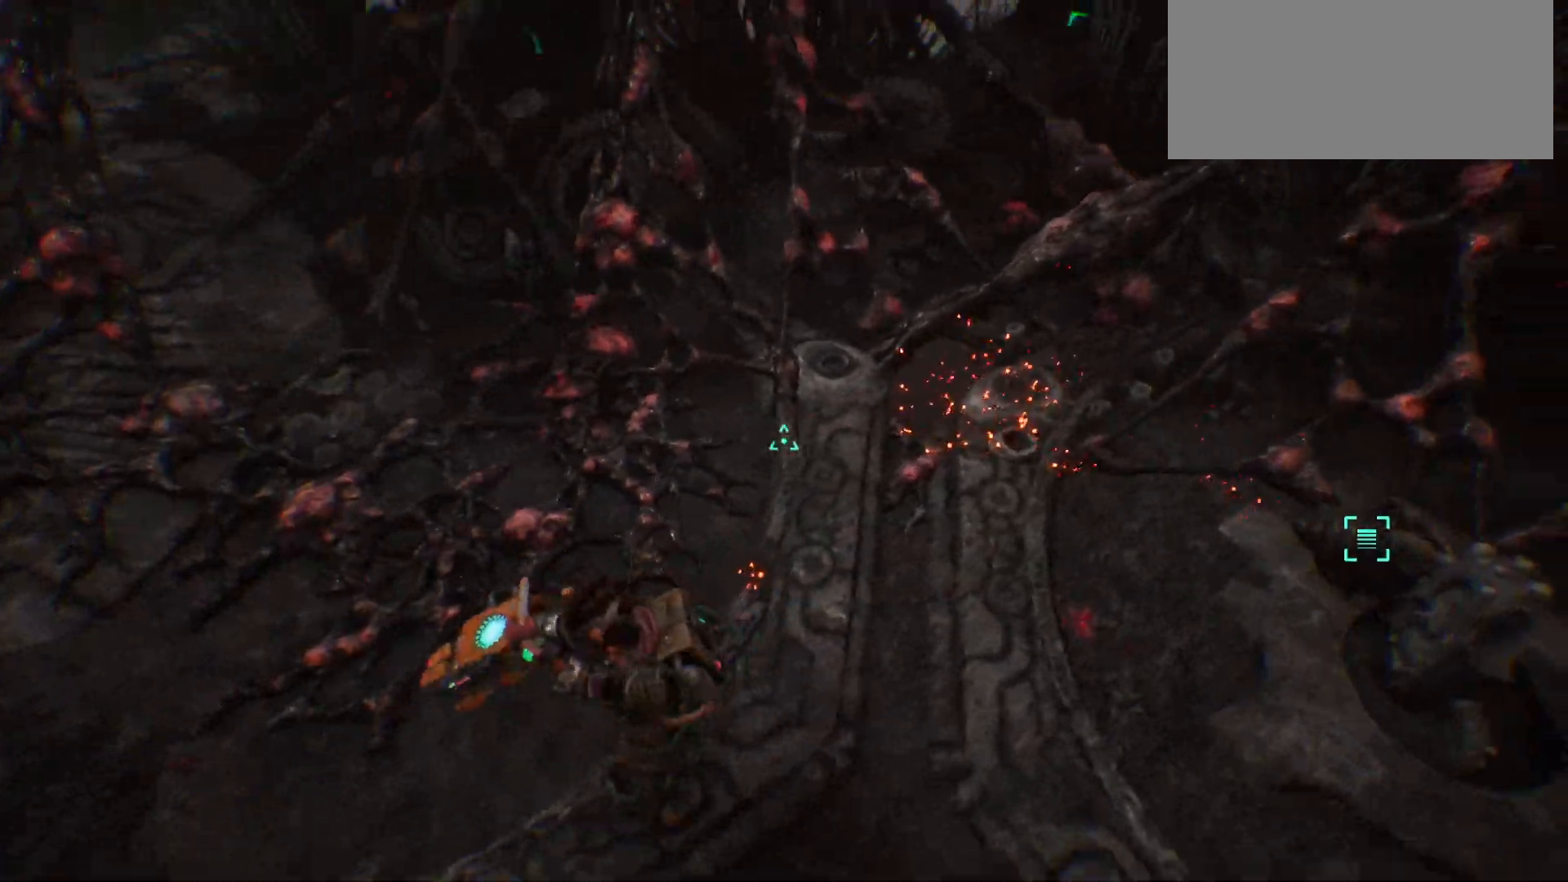
{"keys": ["s"], "events": []}
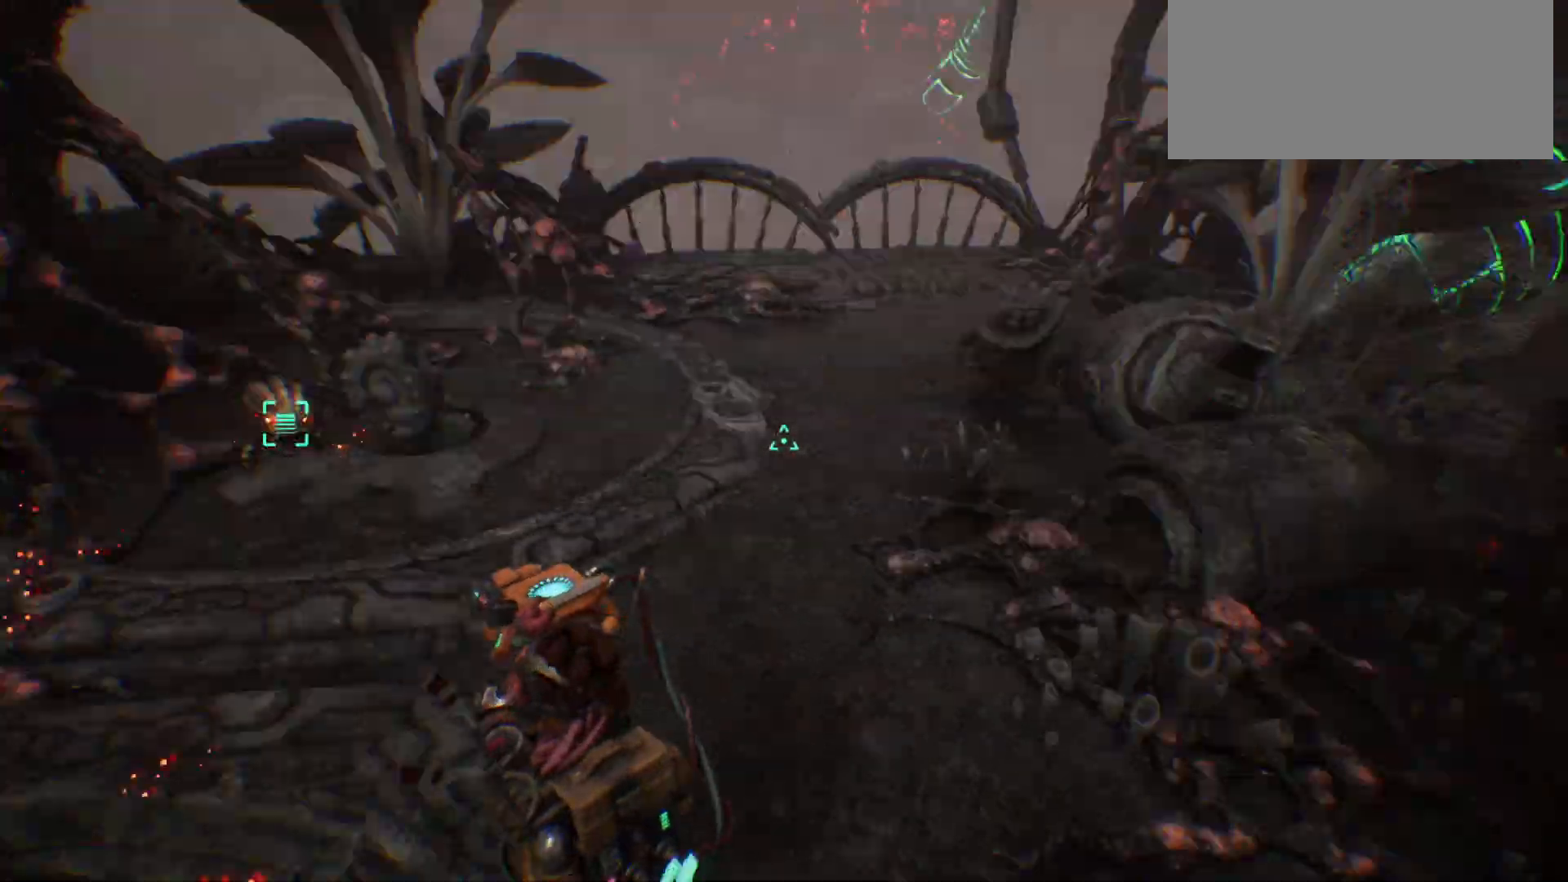
{"keys": ["d"], "events": [[167, "d", "down"], [283, "s", "up"]]}
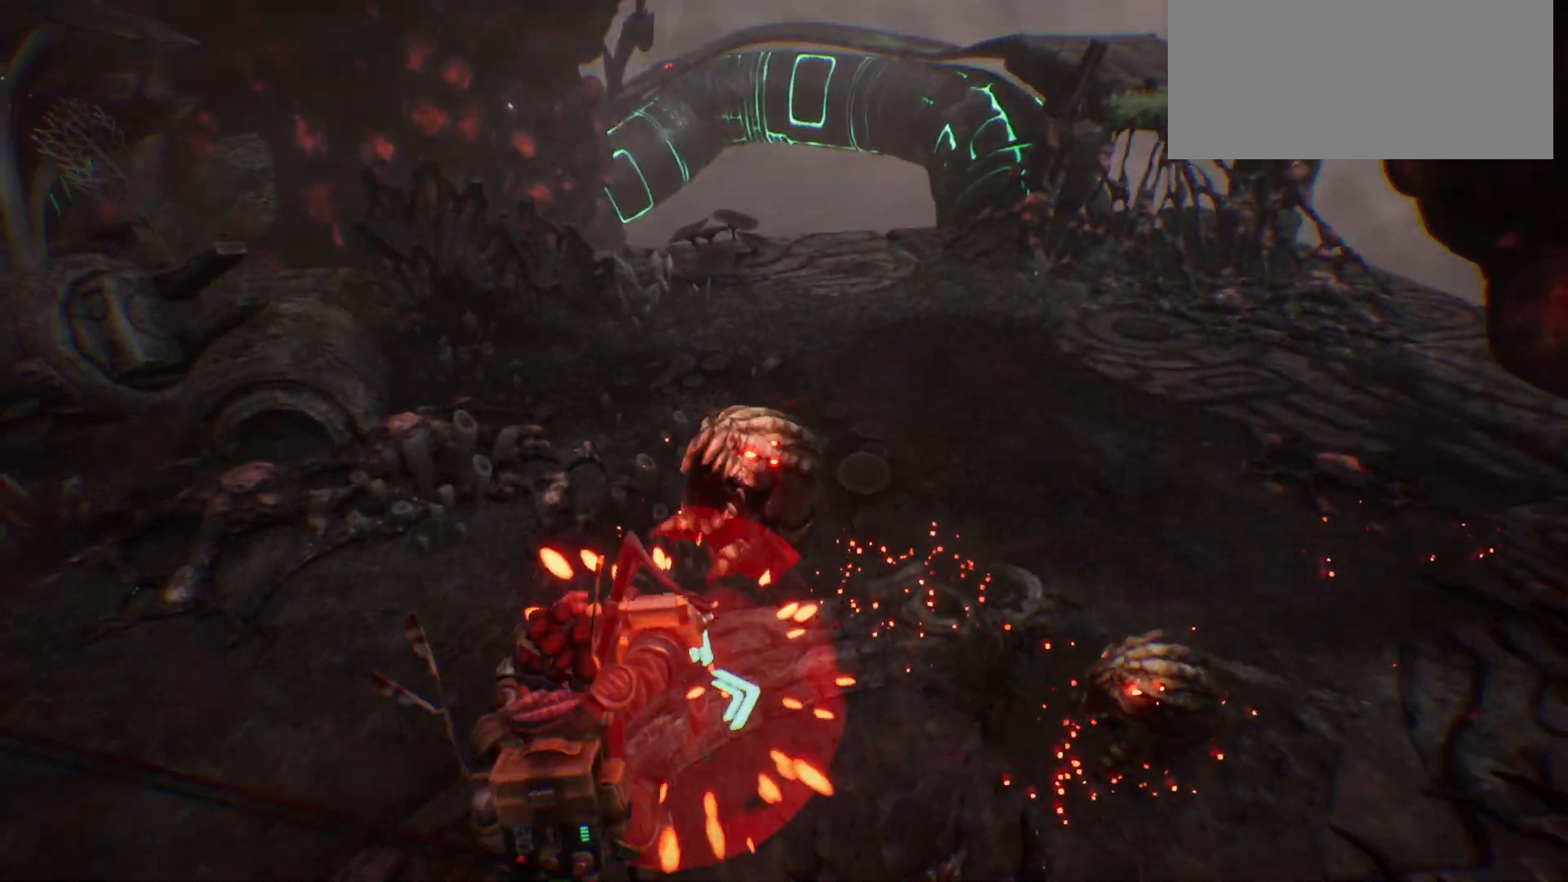
{"keys": ["d"], "events": [[100, "e", "down"], [217, "e", "up"]]}
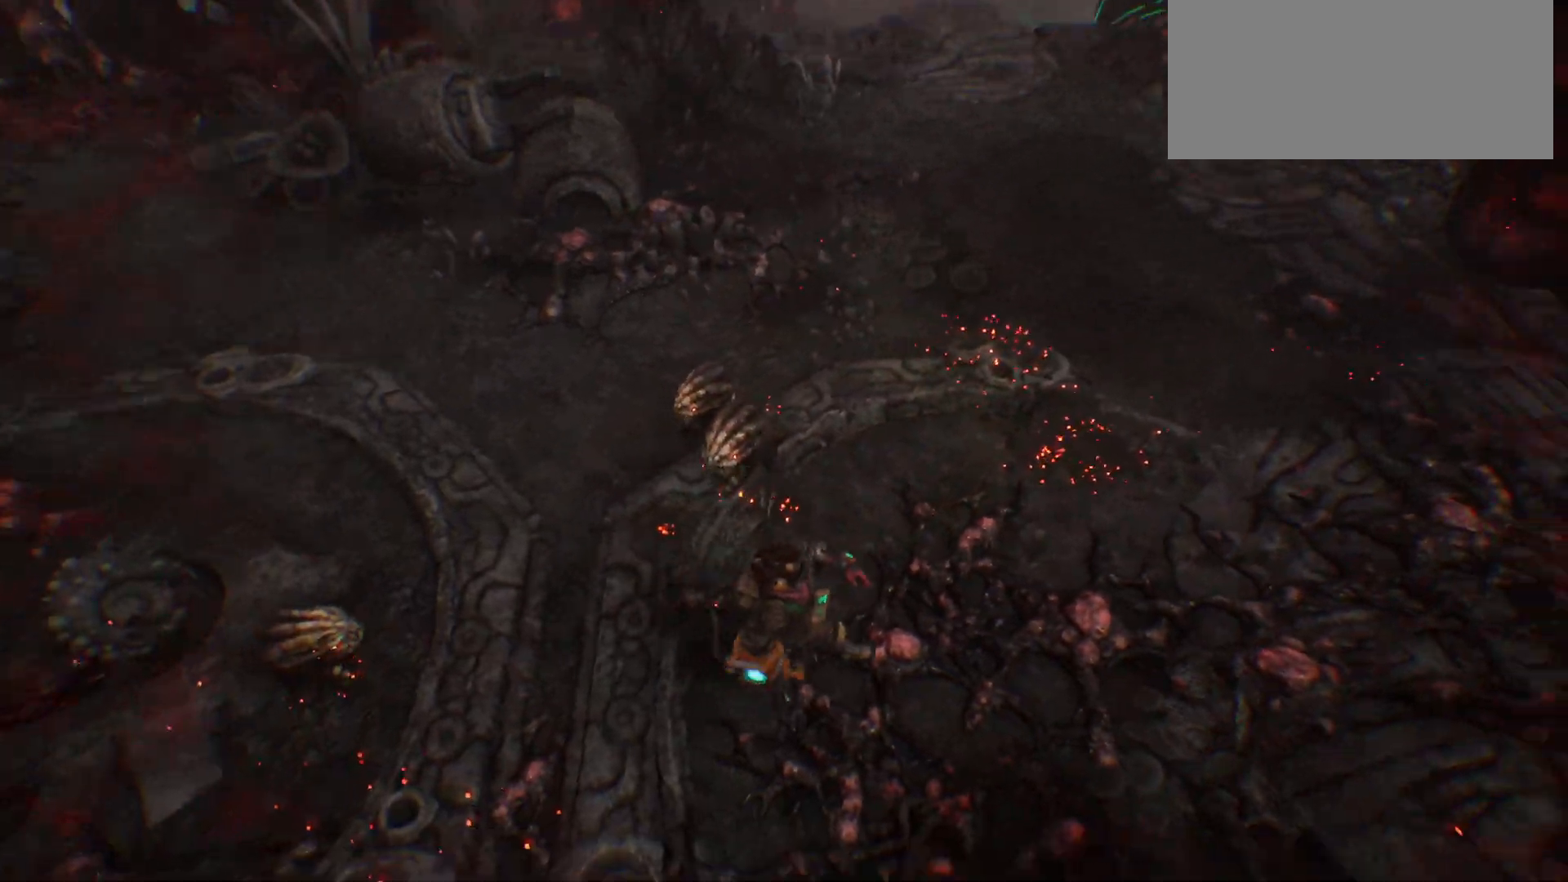
{"keys": ["d", "e"], "events": [[283, "e", "down"]]}
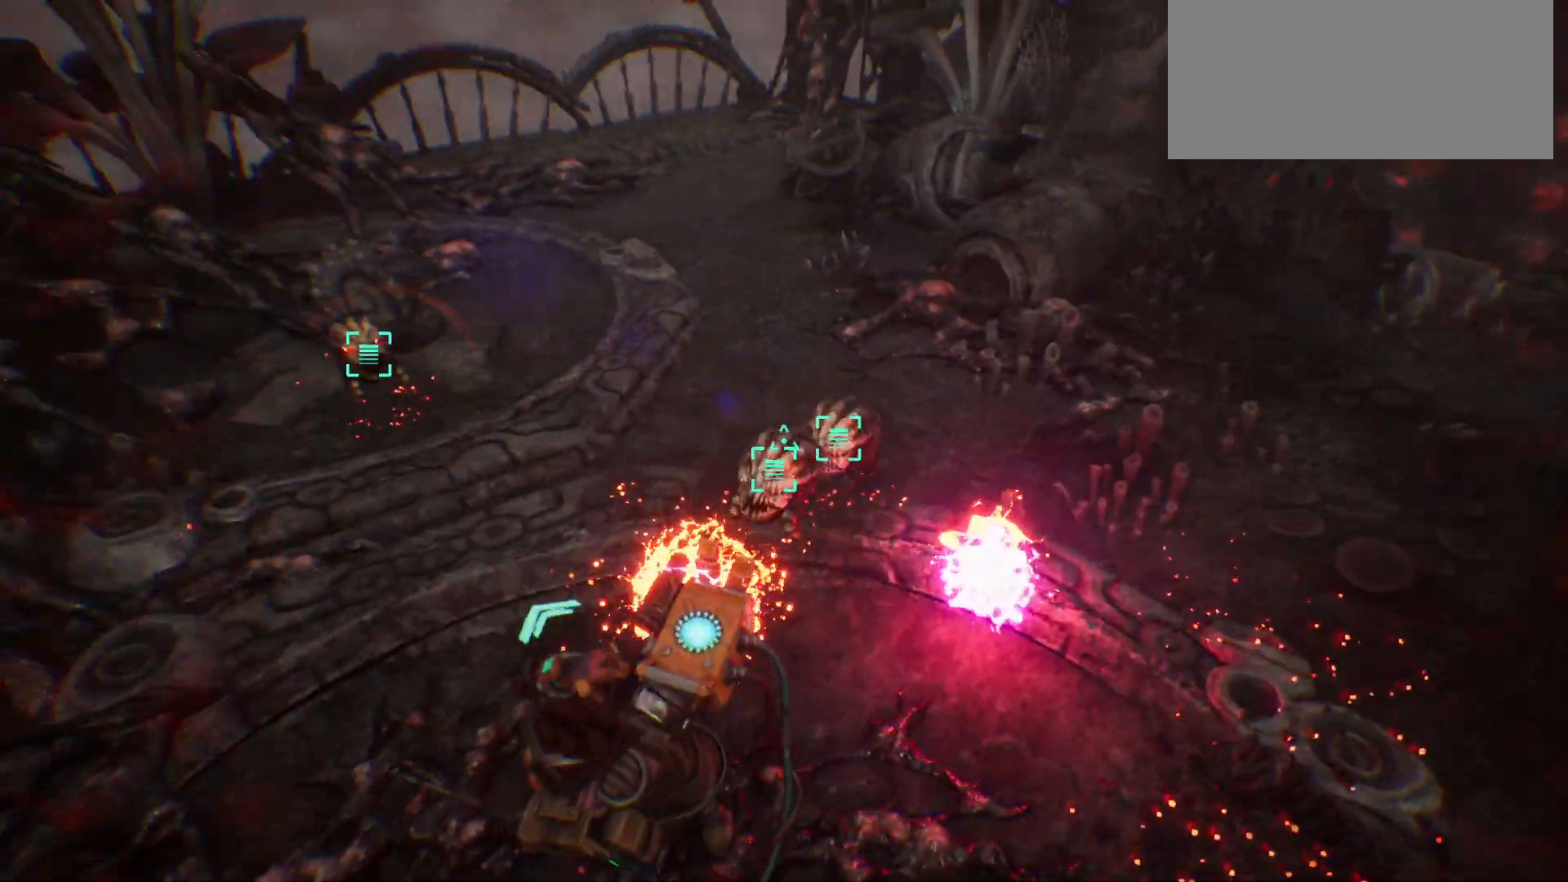
{"keys": ["d", "s"], "events": [[133, "e", "up"], [500, "s", "down"]]}
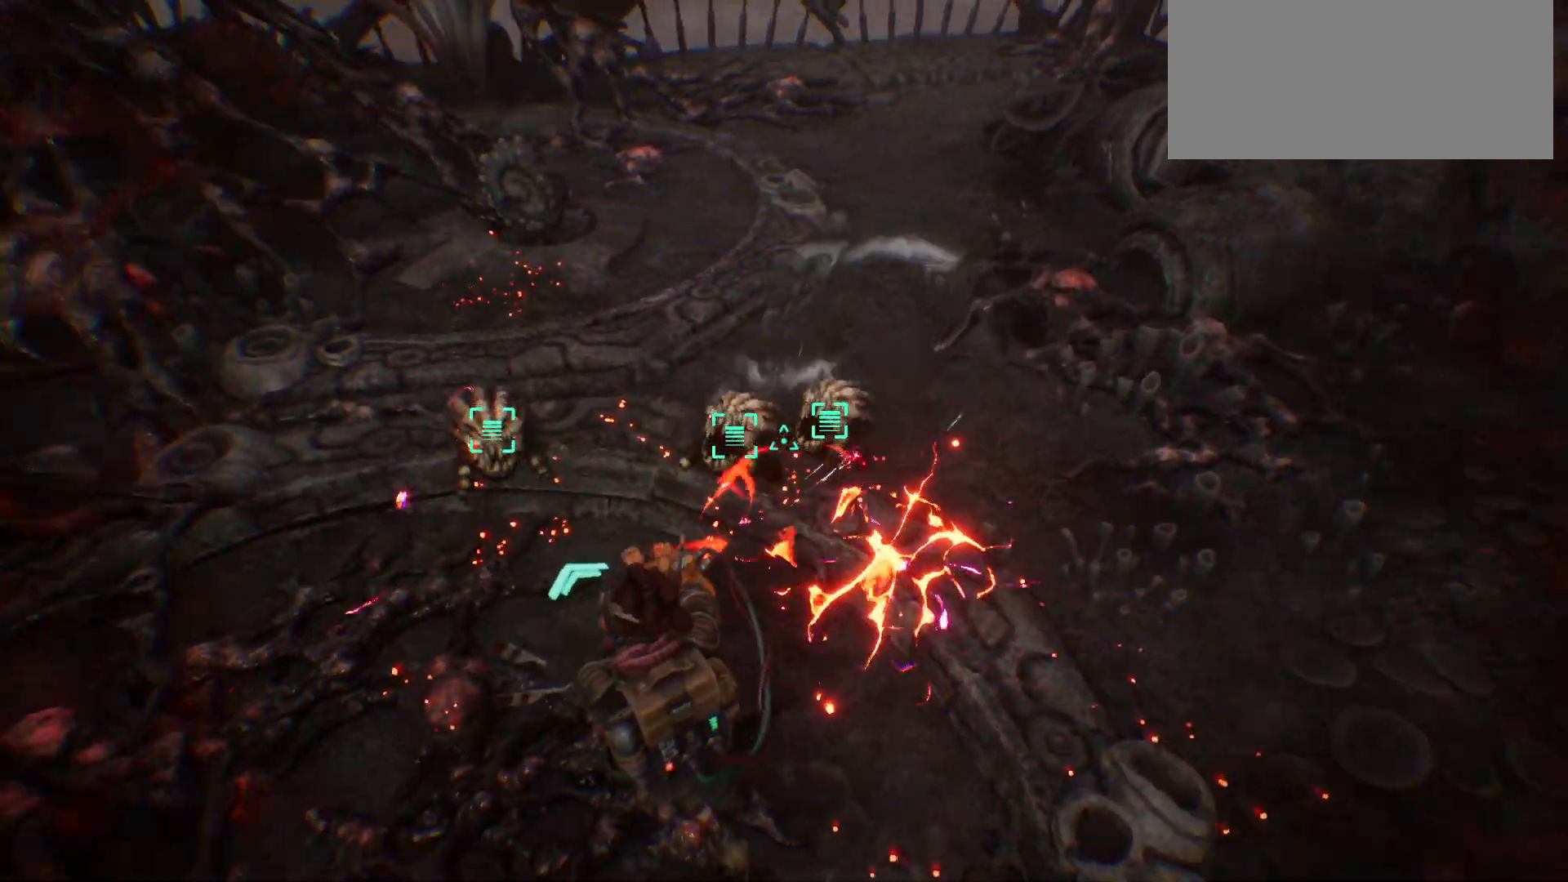
{"keys": ["d", "s"], "events": []}
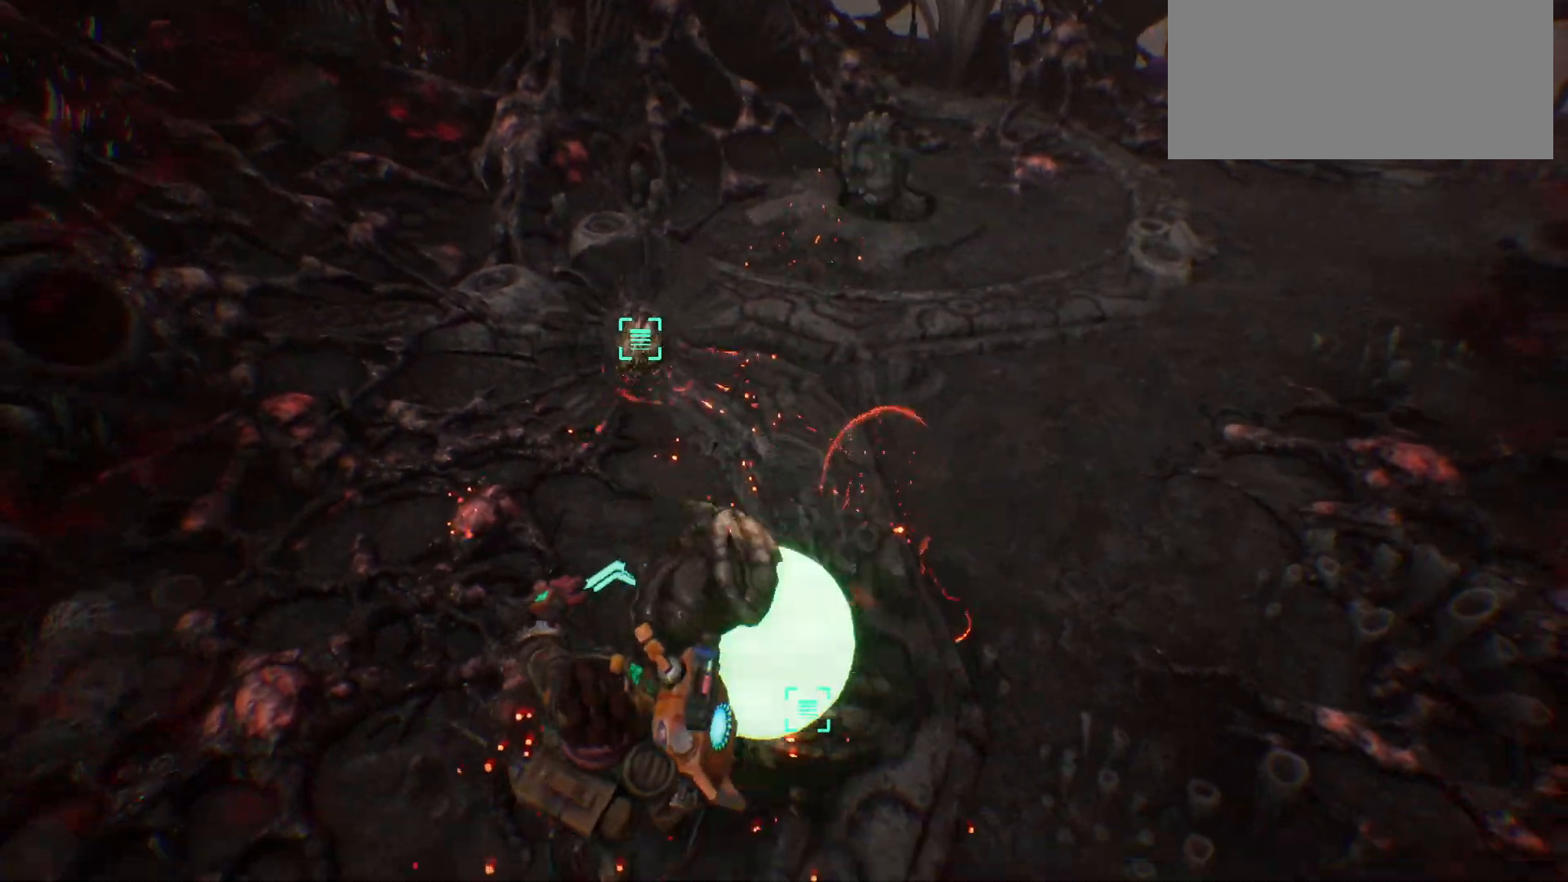
{"keys": ["s"], "events": [[233, "d", "up"]]}
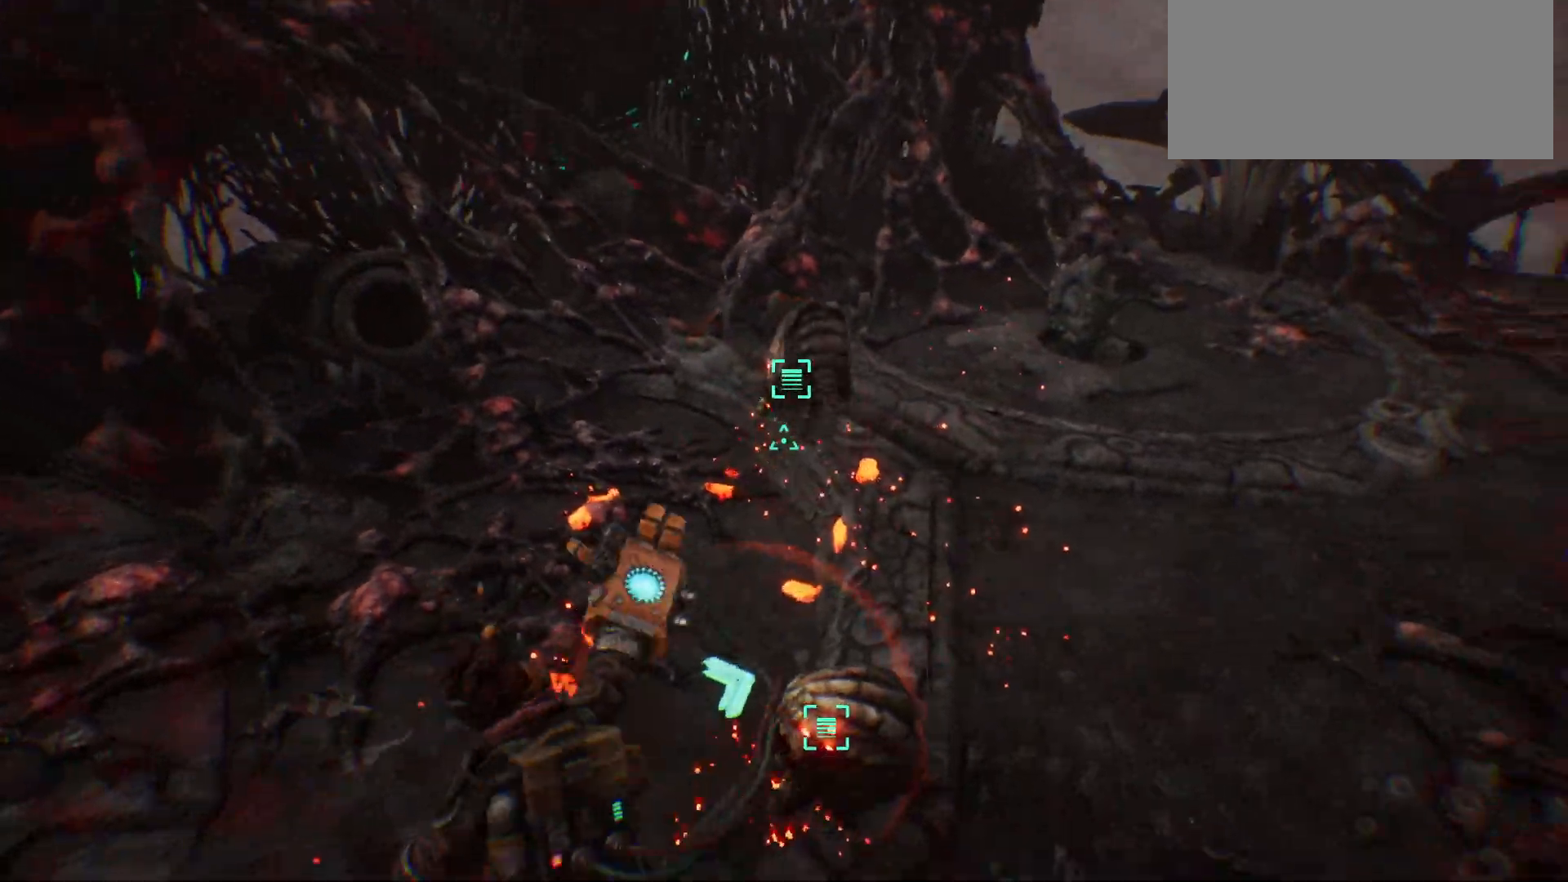
{"keys": ["s"], "events": []}
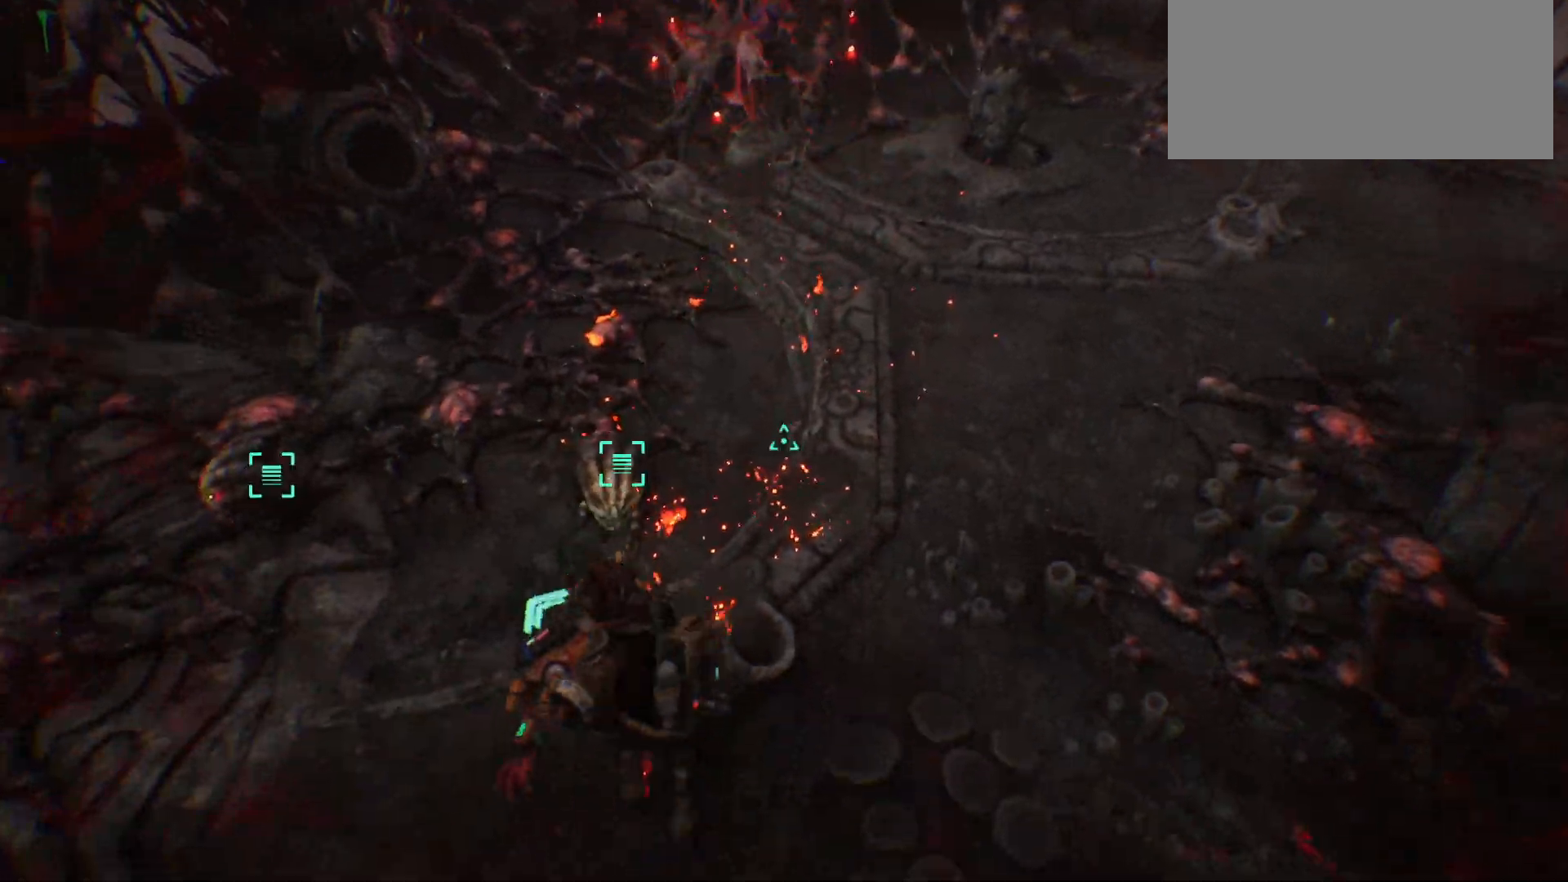
{"keys": ["e", "s"], "events": [[350, "e", "down"]]}
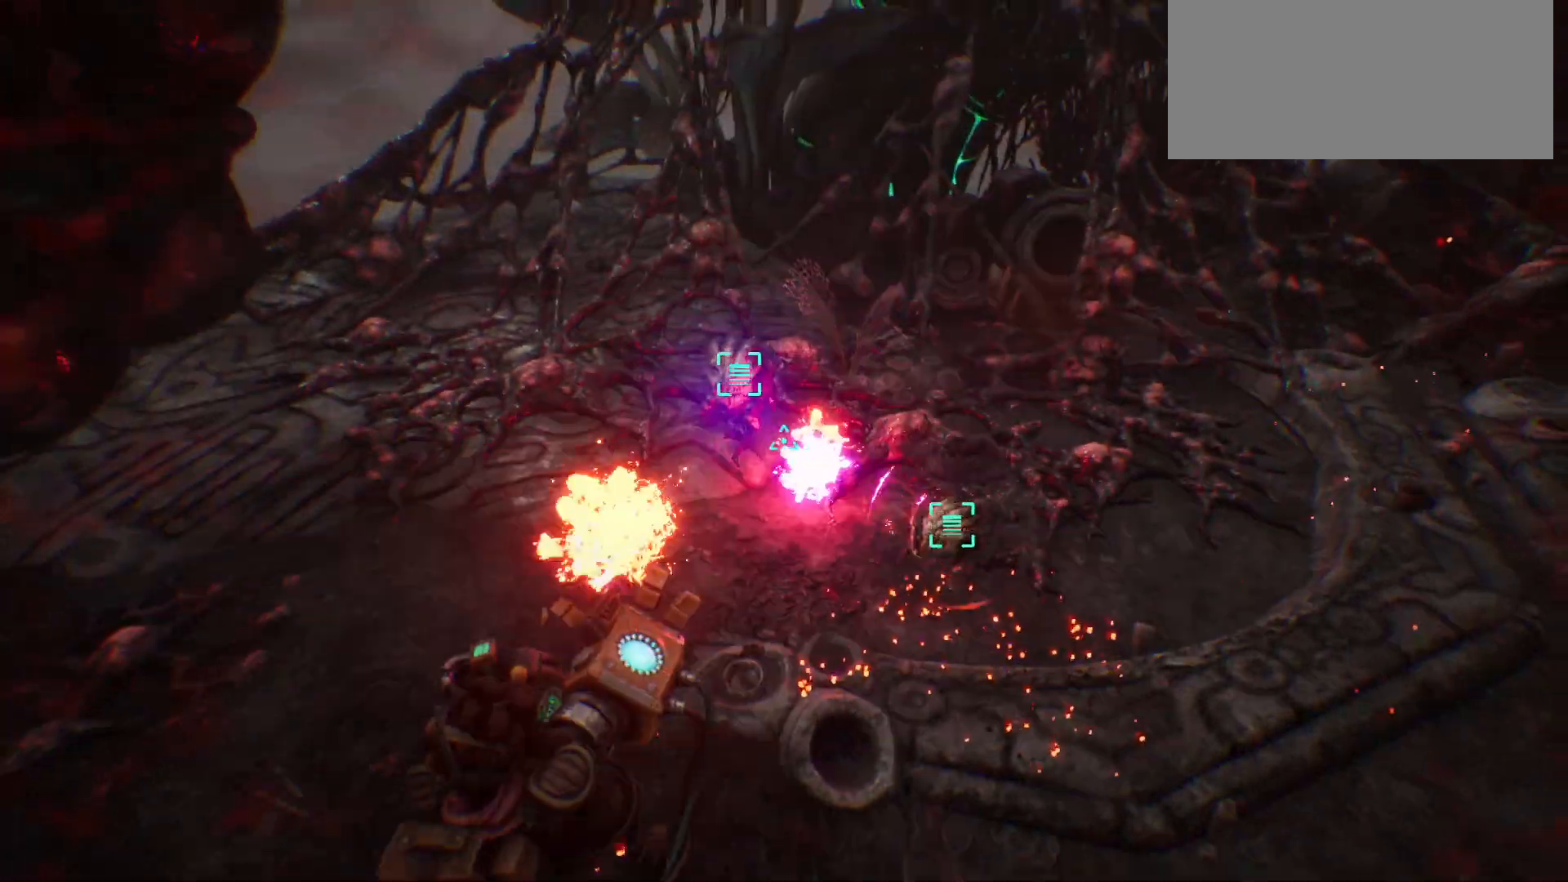
{"keys": ["s"], "events": [[300, "e", "up"]]}
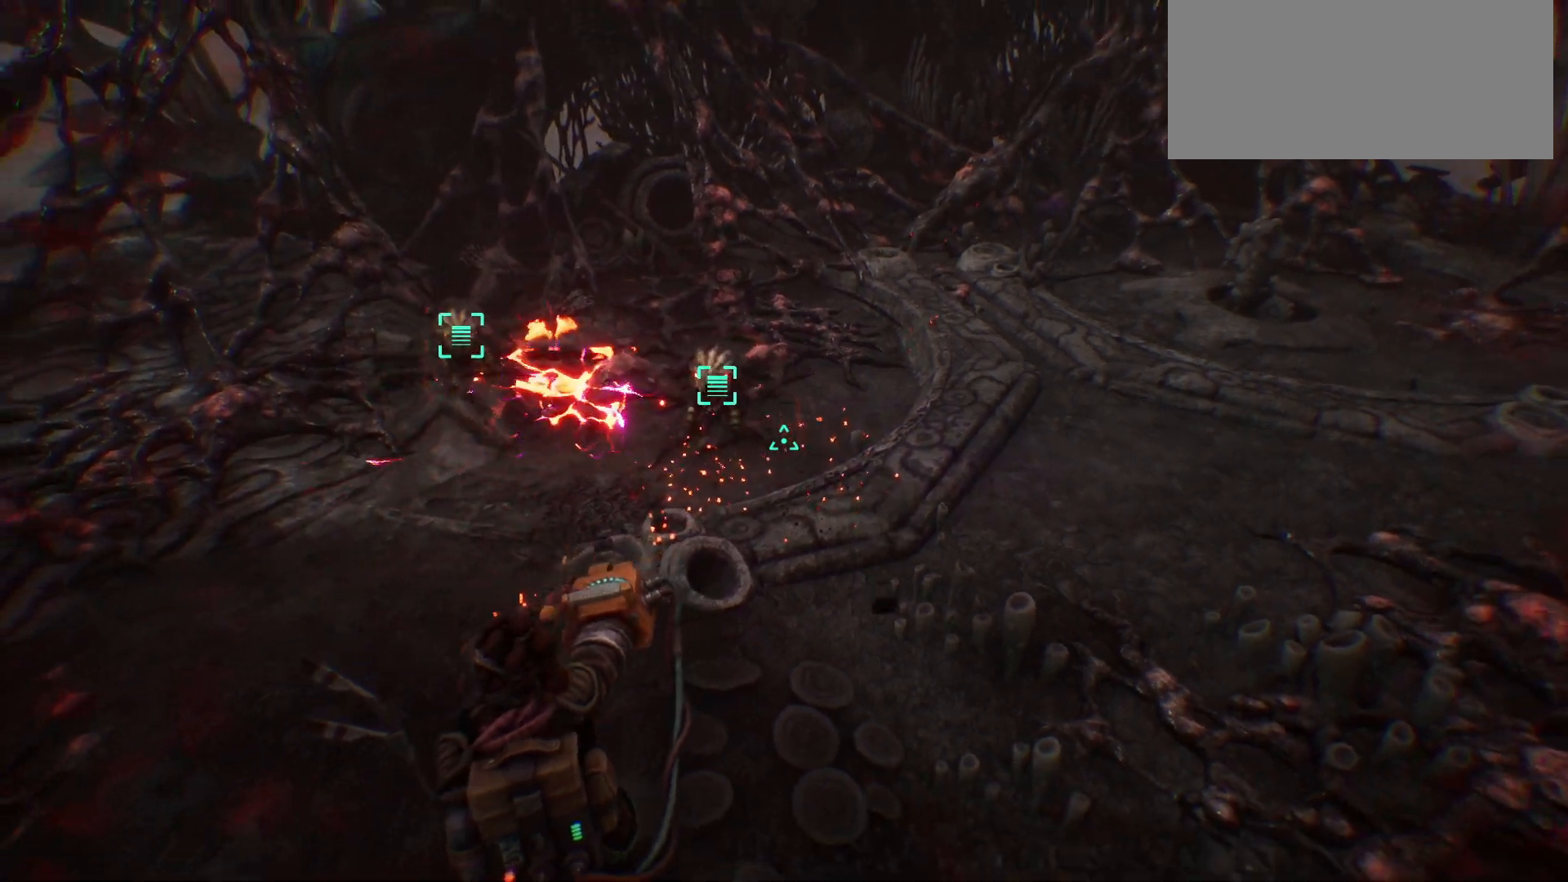
{"keys": ["s"], "events": [[267, "e", "down"], [450, "e", "up"]]}
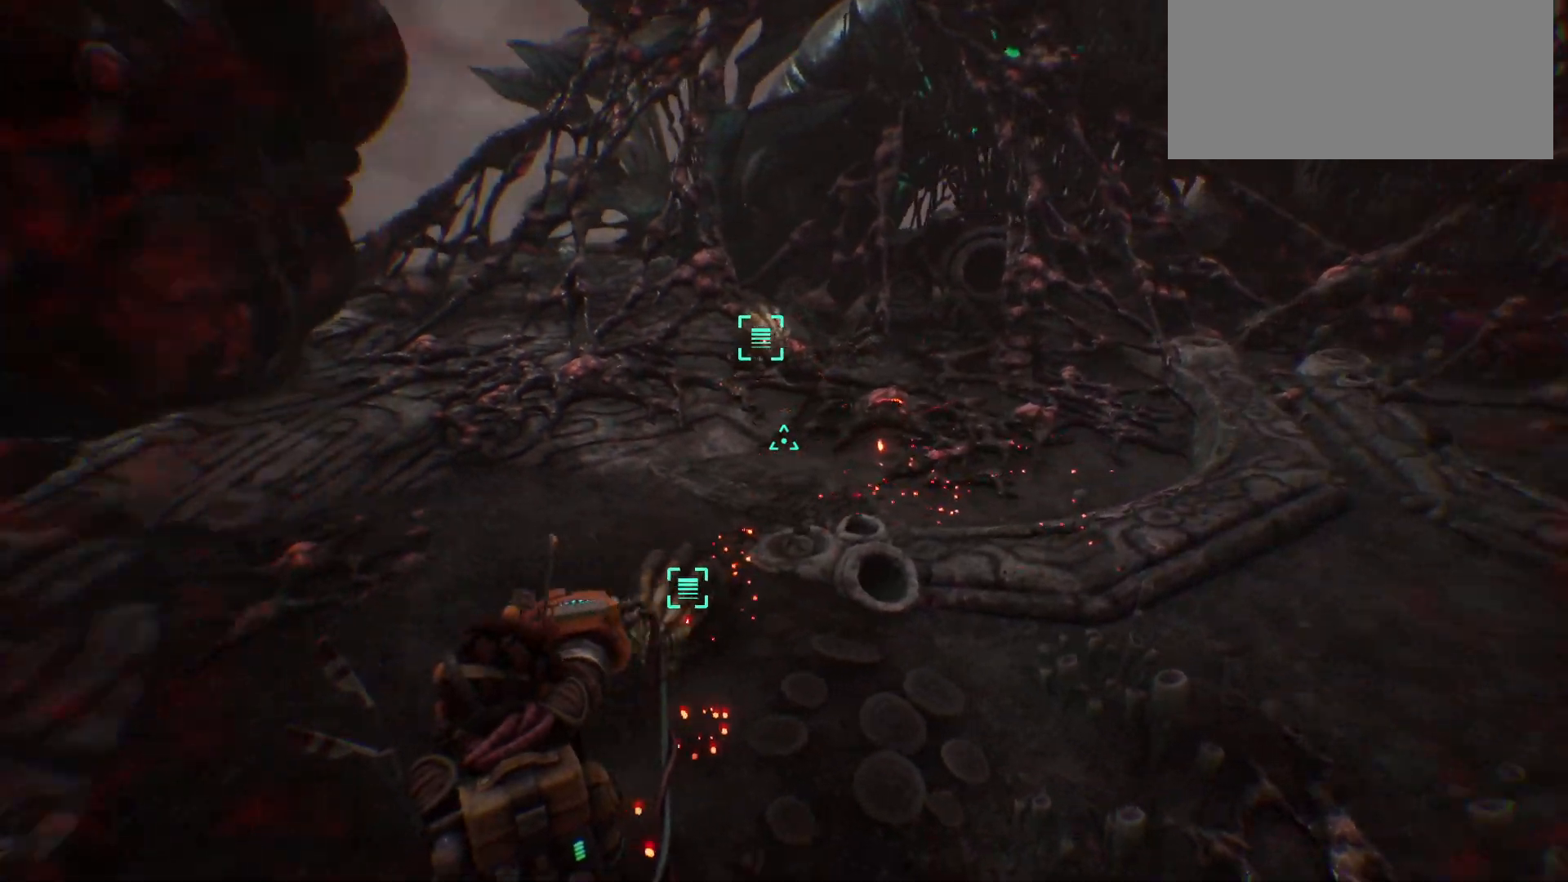
{"keys": ["s"], "events": [[117, "e", "down"], [283, "e", "up"]]}
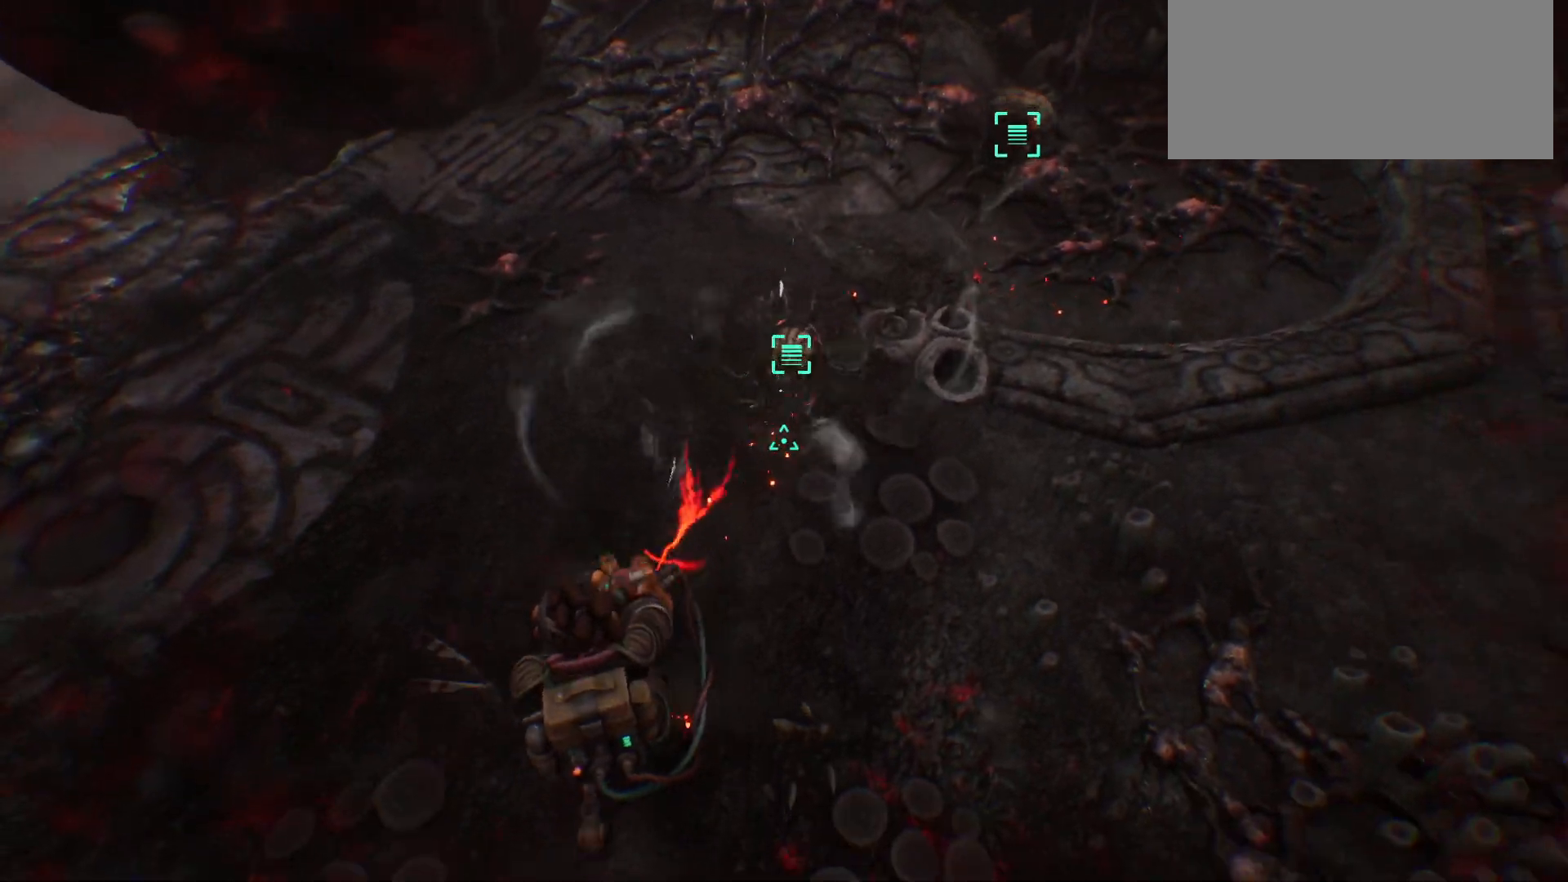
{"keys": ["s"], "events": []}
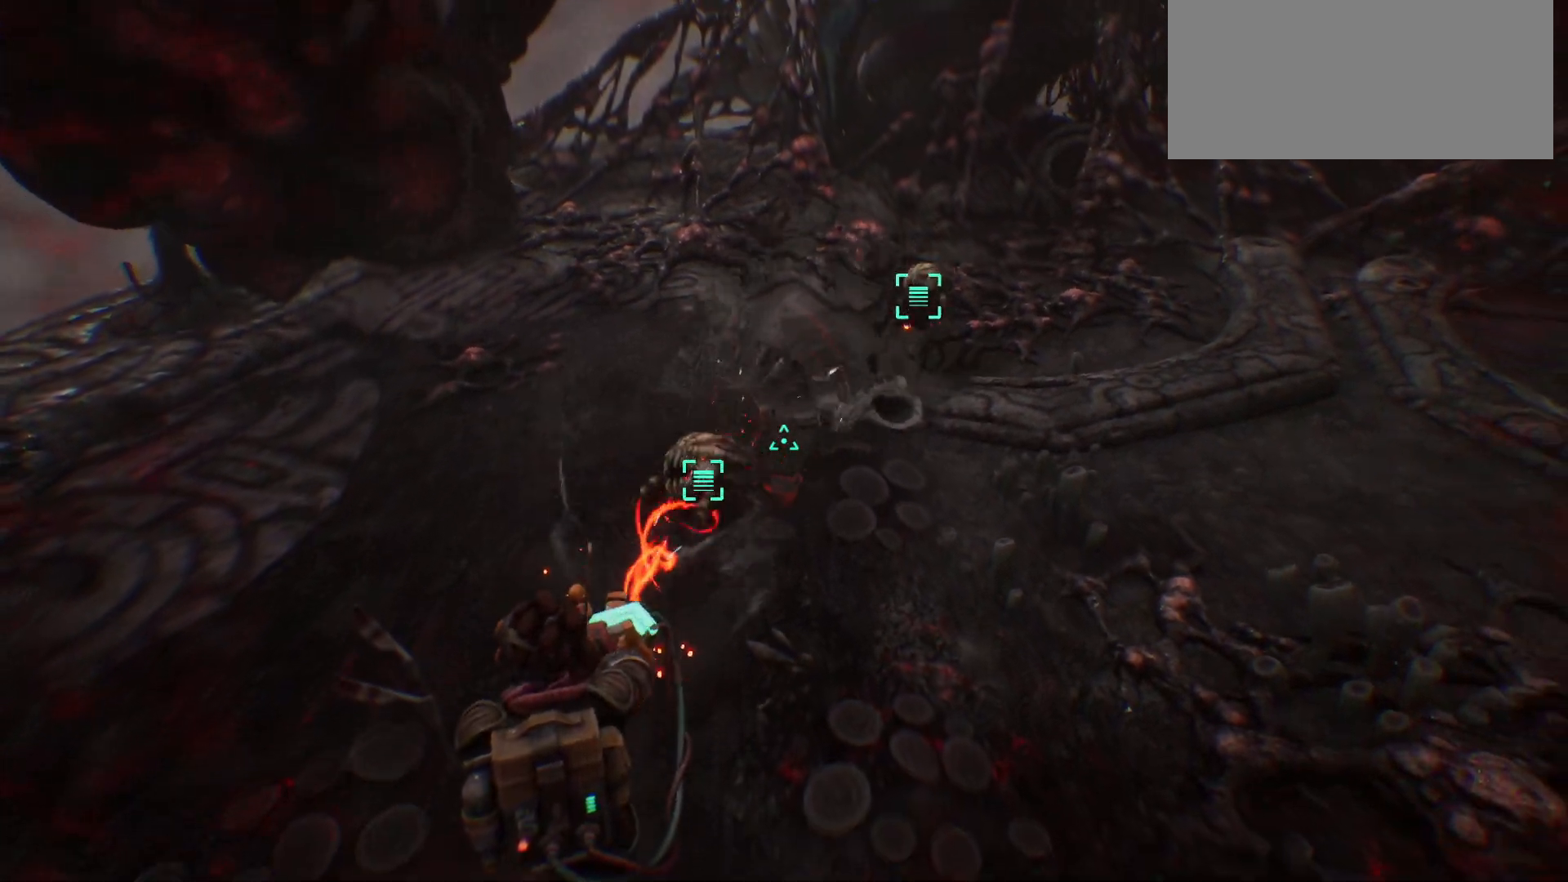
{"keys": ["s"], "events": []}
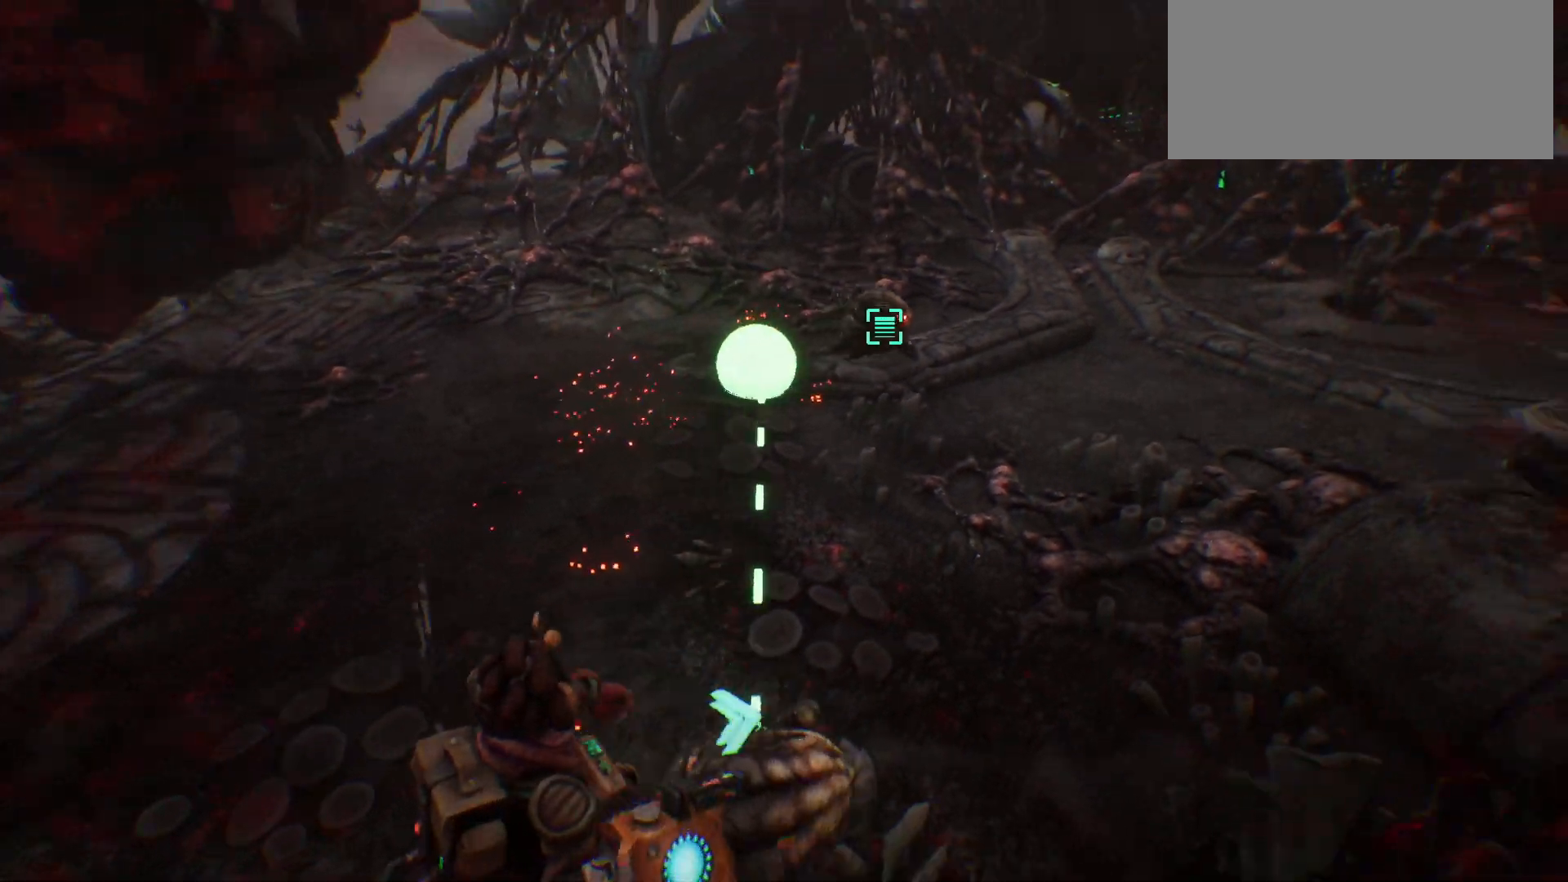
{"keys": ["a"], "events": [[400, "a", "down"], [483, "s", "up"]]}
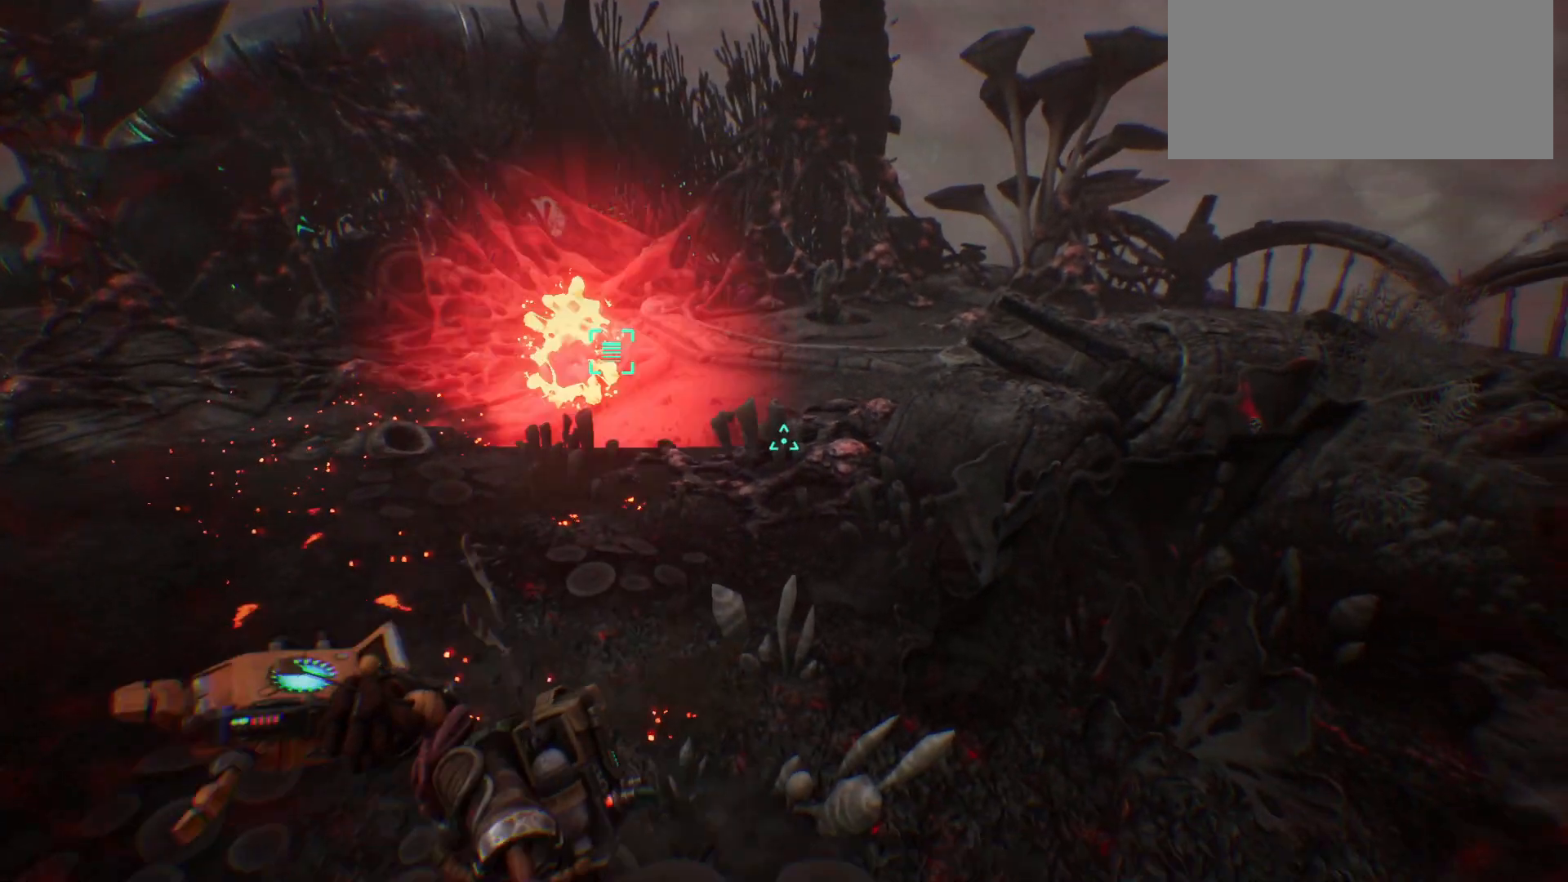
{"keys": ["w"], "events": [[167, "w", "down"], [467, "a", "up"]]}
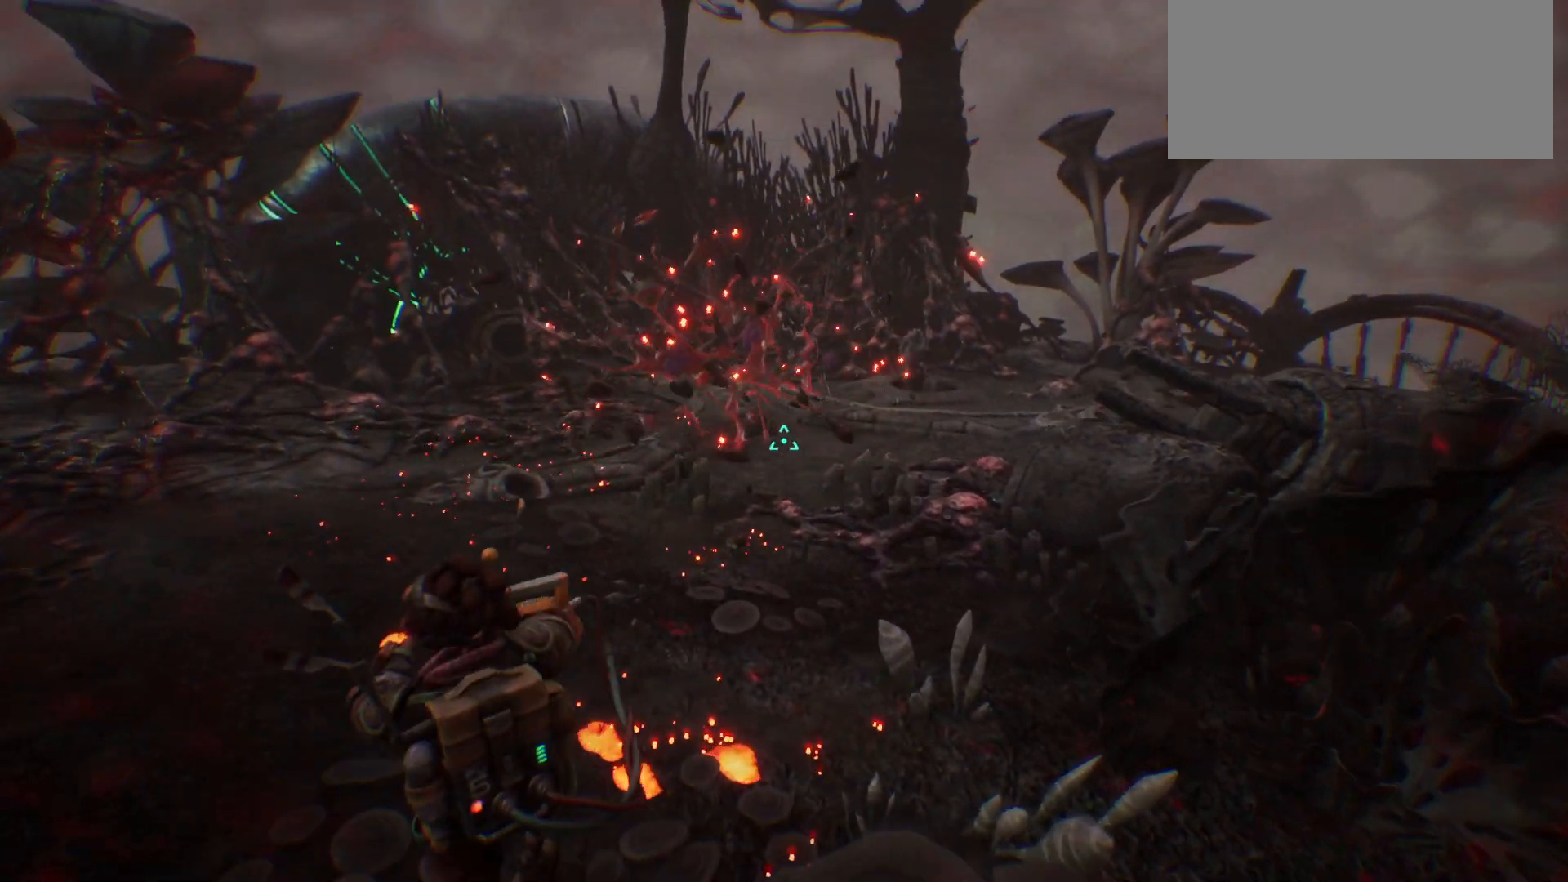
{"keys": ["w"], "events": []}
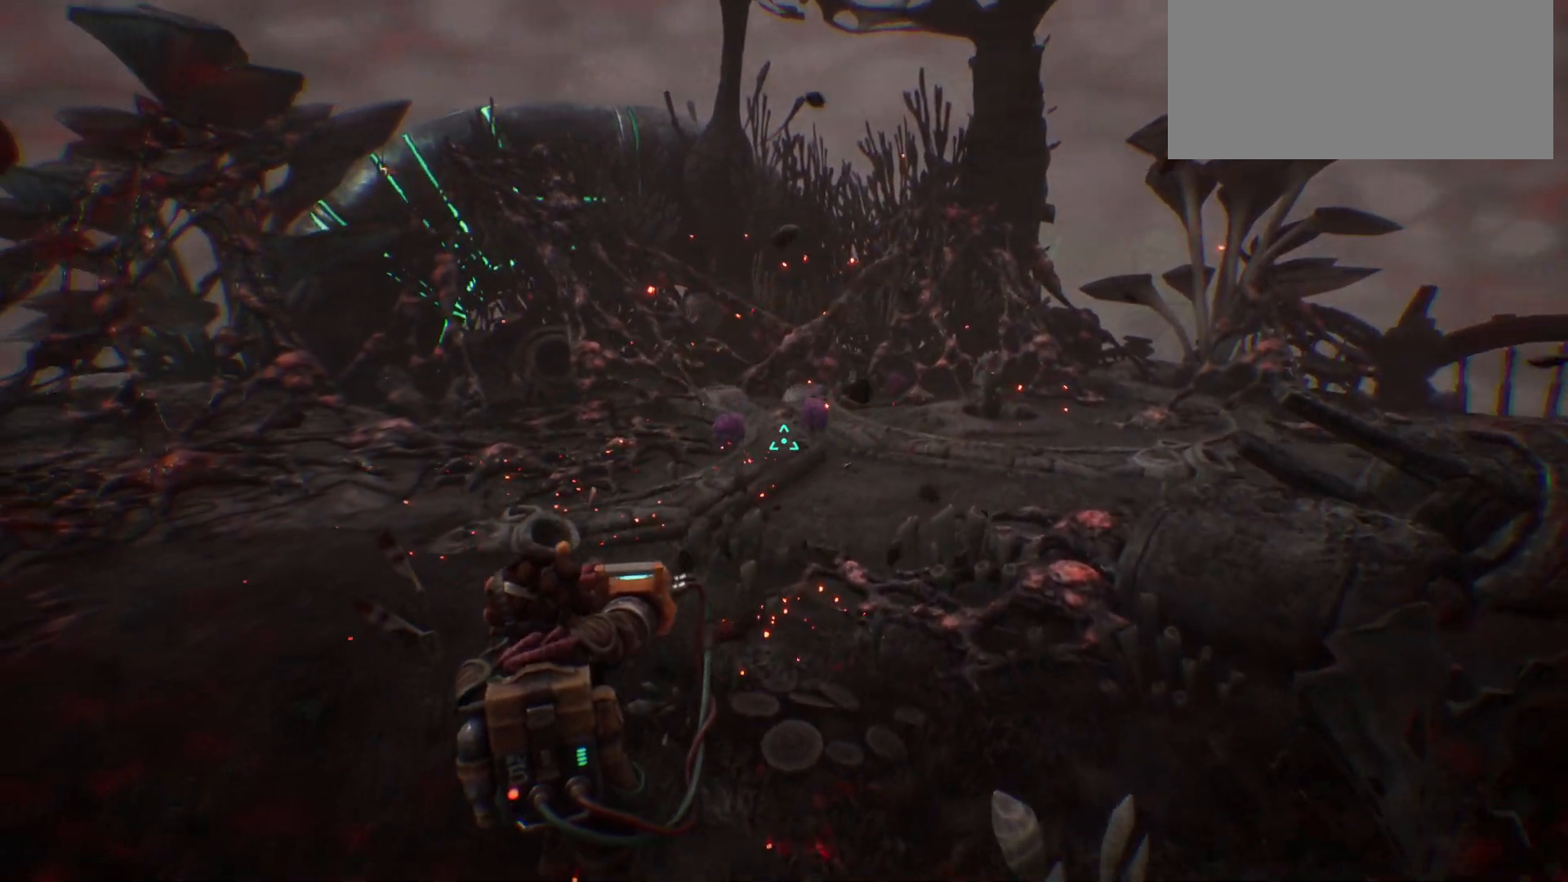
{"keys": ["shift_l", "w"], "events": [[417, "shift_l", "down"]]}